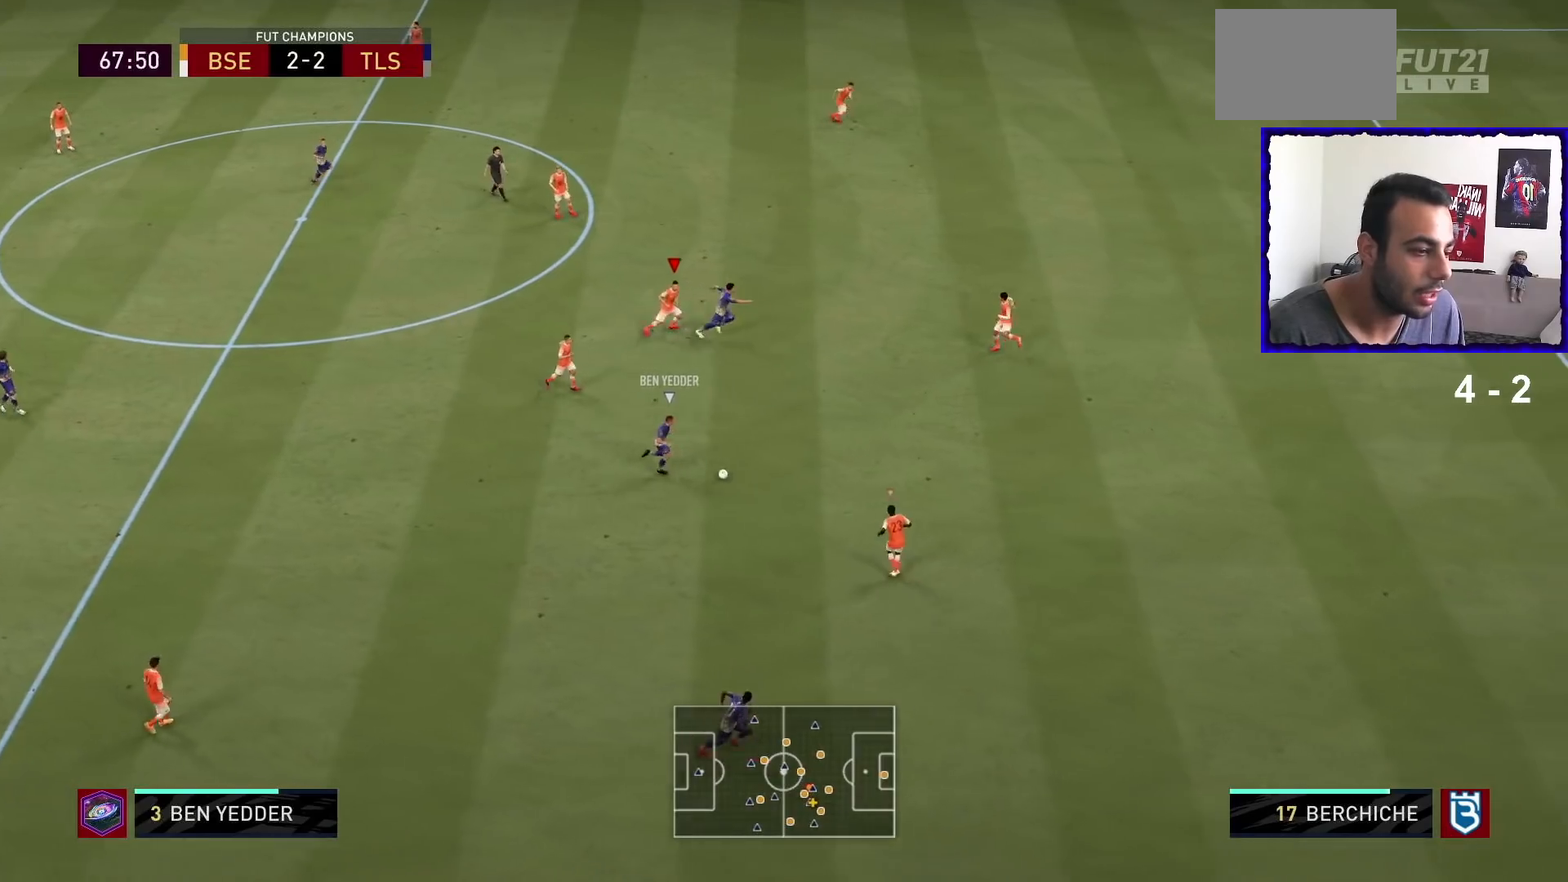
Gameplay with a controller (PlayStation layout); each line is a JSON object with the inputs held at the frame after it. "events" lists button and stick changes between this image and that frame as [ms after this image, input, new state], when the widget could be followed in between. Not read: L3 R3.
{"buttons": ["R1"], "left_stick": "right", "right_stick": "center", "events": []}
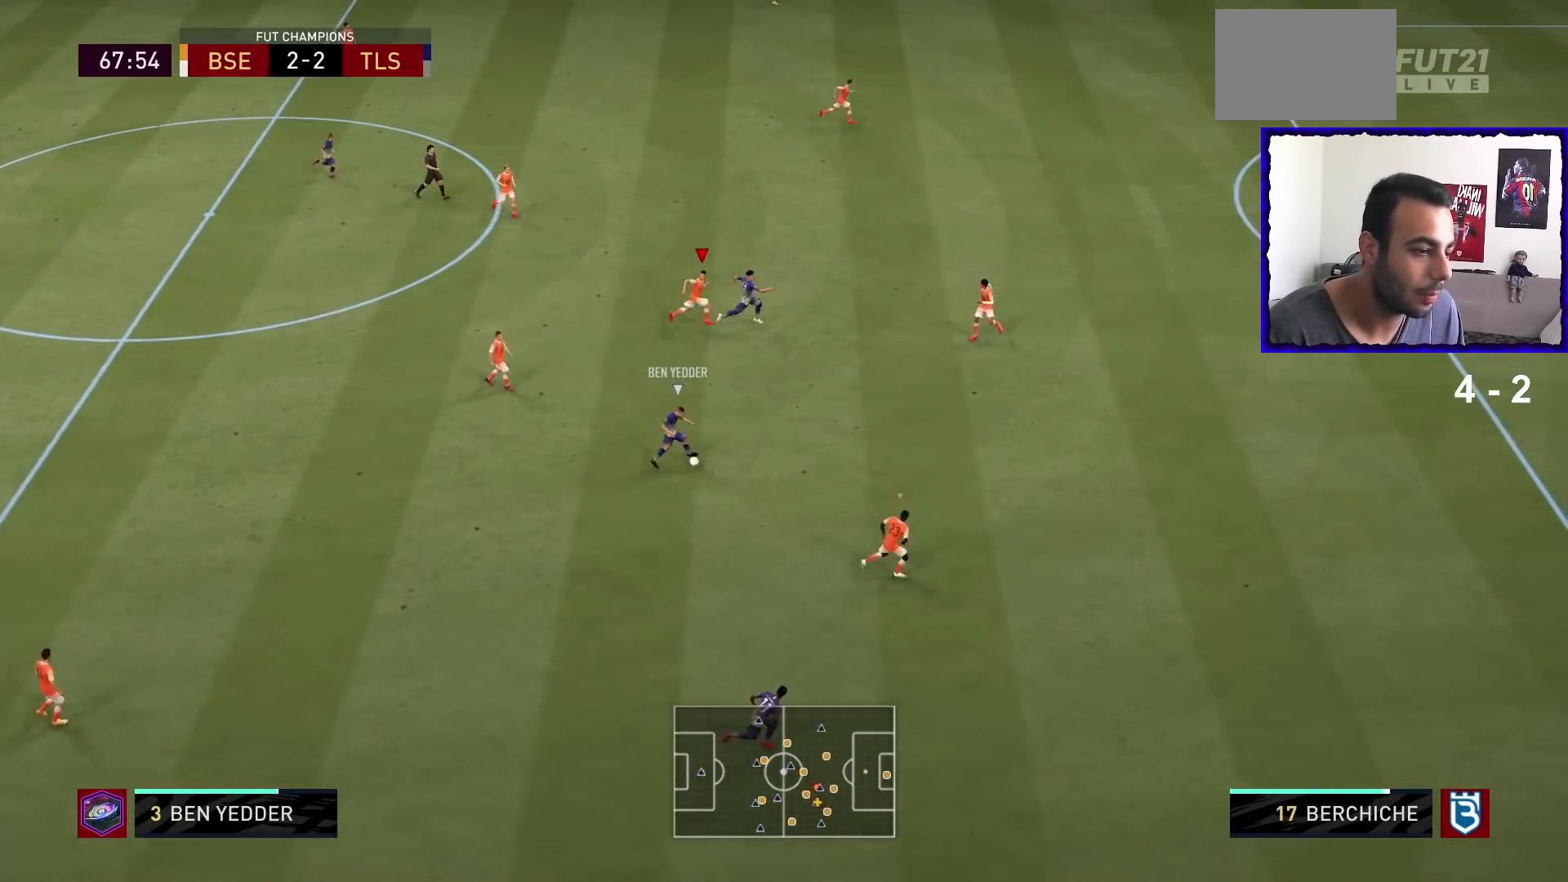
{"buttons": [], "left_stick": "right", "right_stick": "center", "events": [[501, "R1", "up"]]}
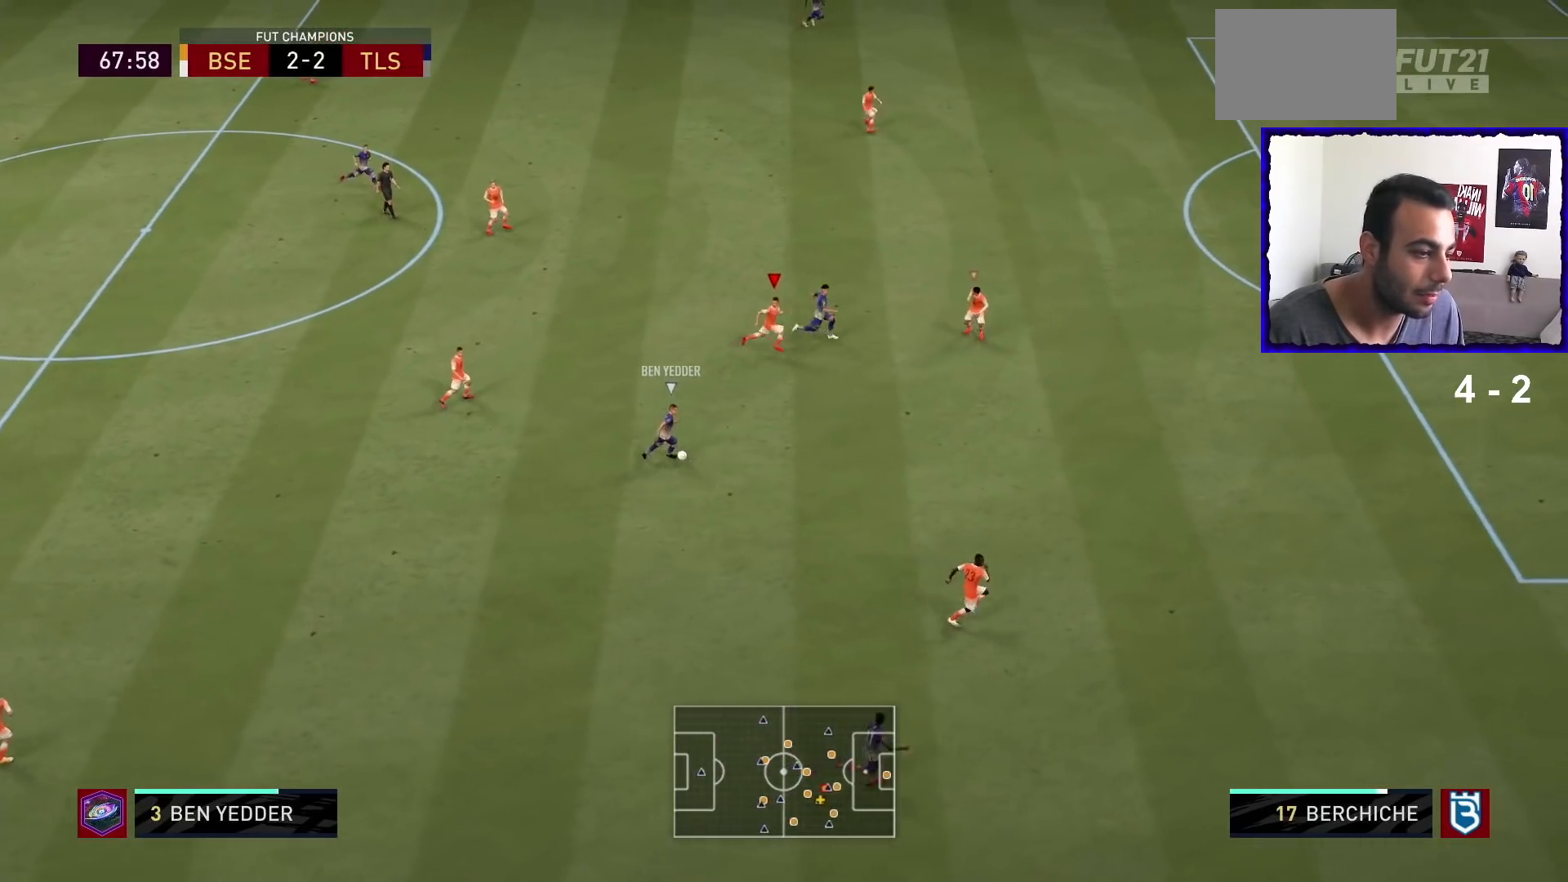
{"buttons": [], "left_stick": "down-right", "right_stick": "center", "events": [[133, "left_stick", "down-right"]]}
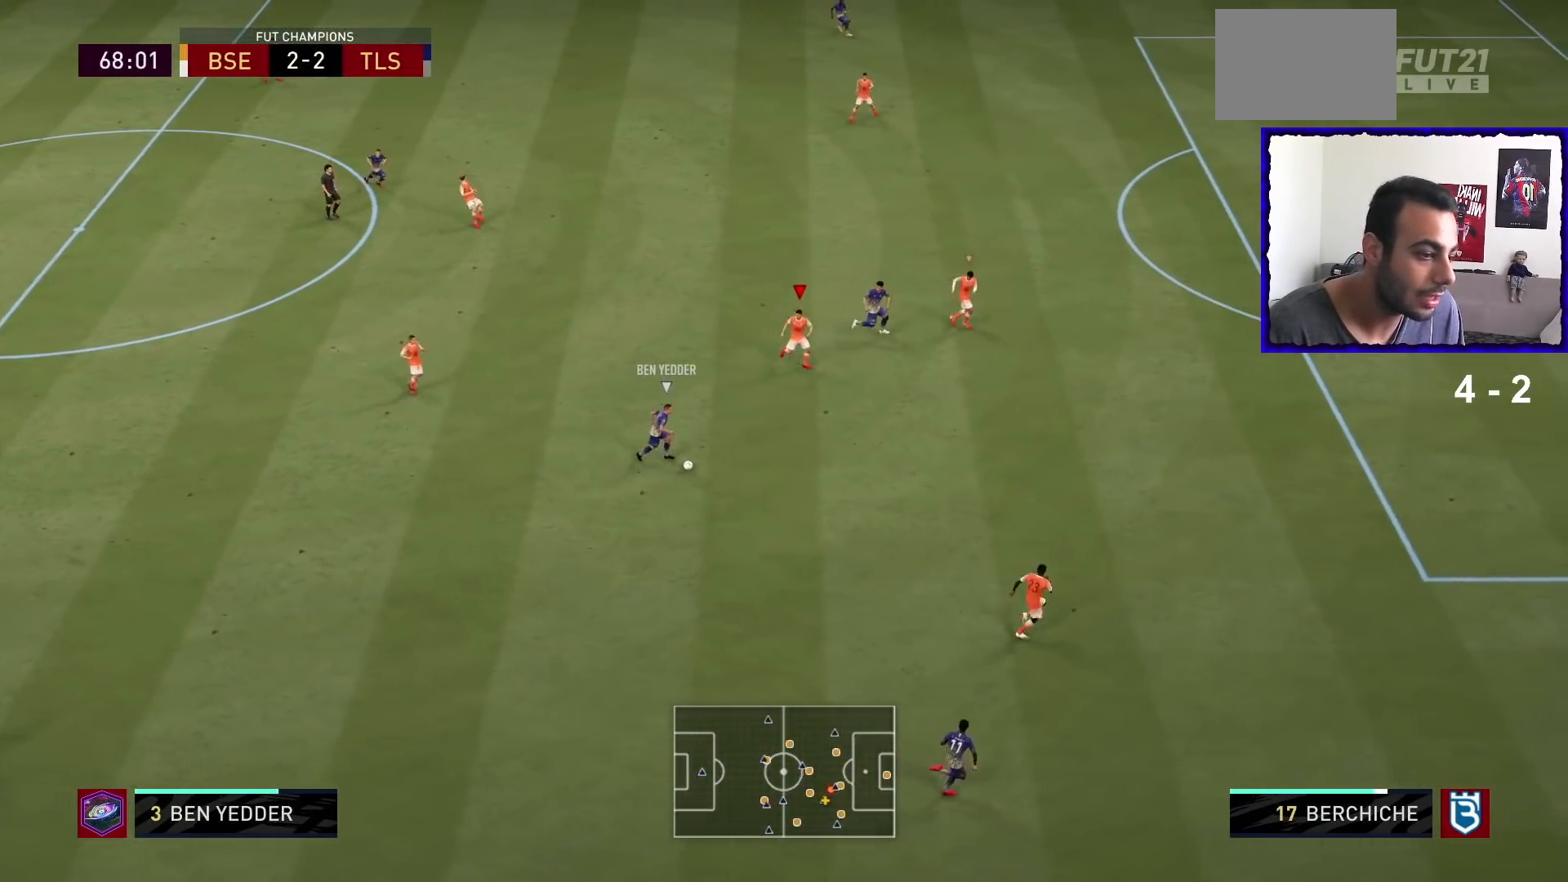
{"buttons": ["R1"], "left_stick": "down-right", "right_stick": "center", "events": [[200, "R1", "down"]]}
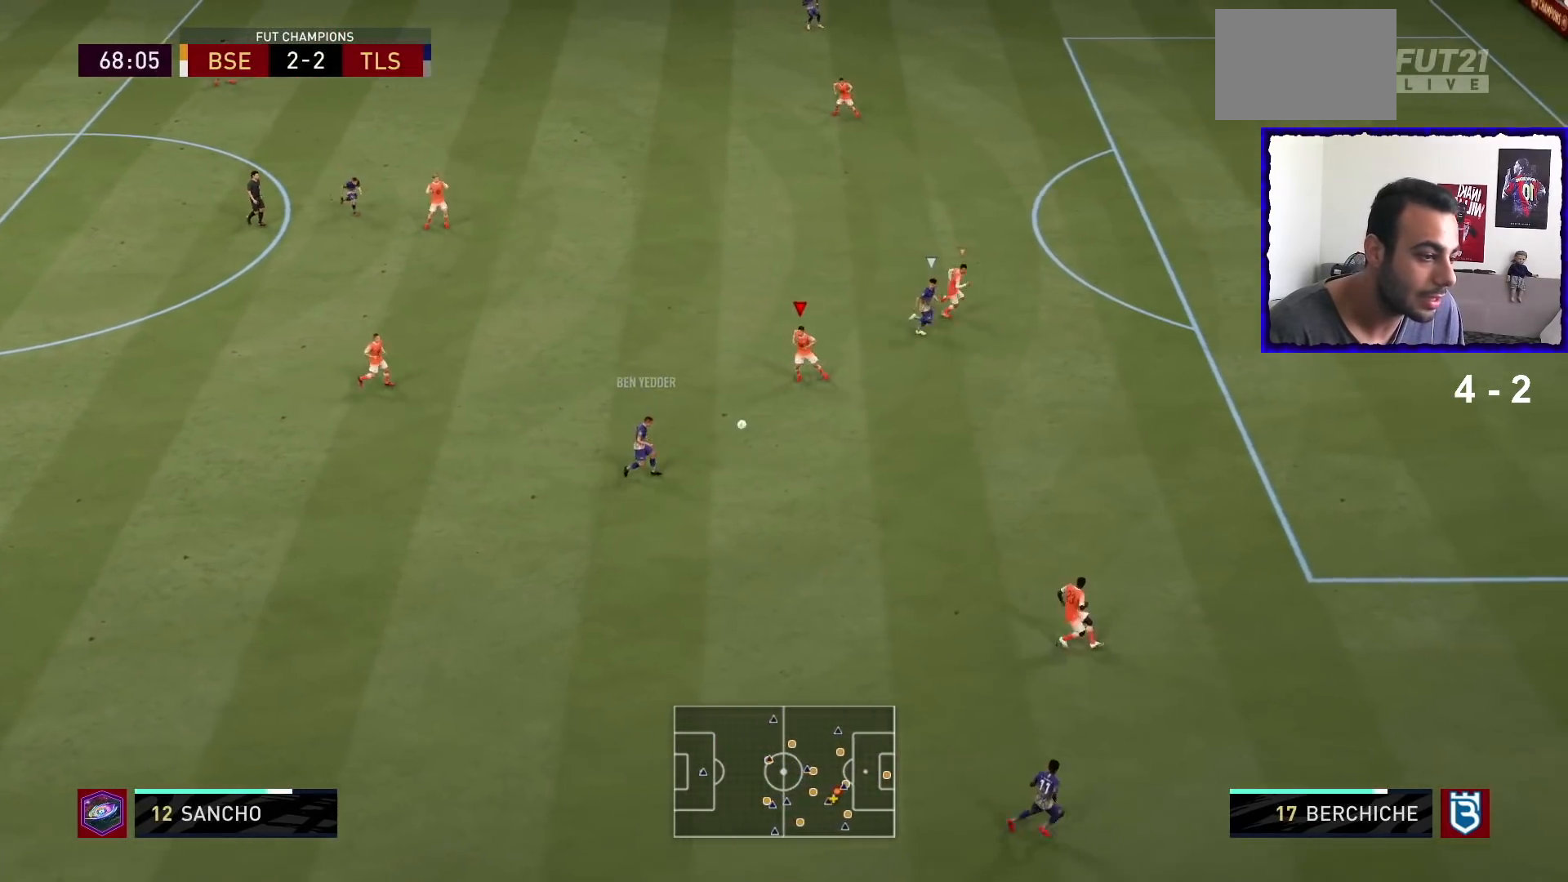
{"buttons": ["R1"], "left_stick": "down-right", "right_stick": "center", "events": [[267, "R1", "up"], [467, "R1", "down"]]}
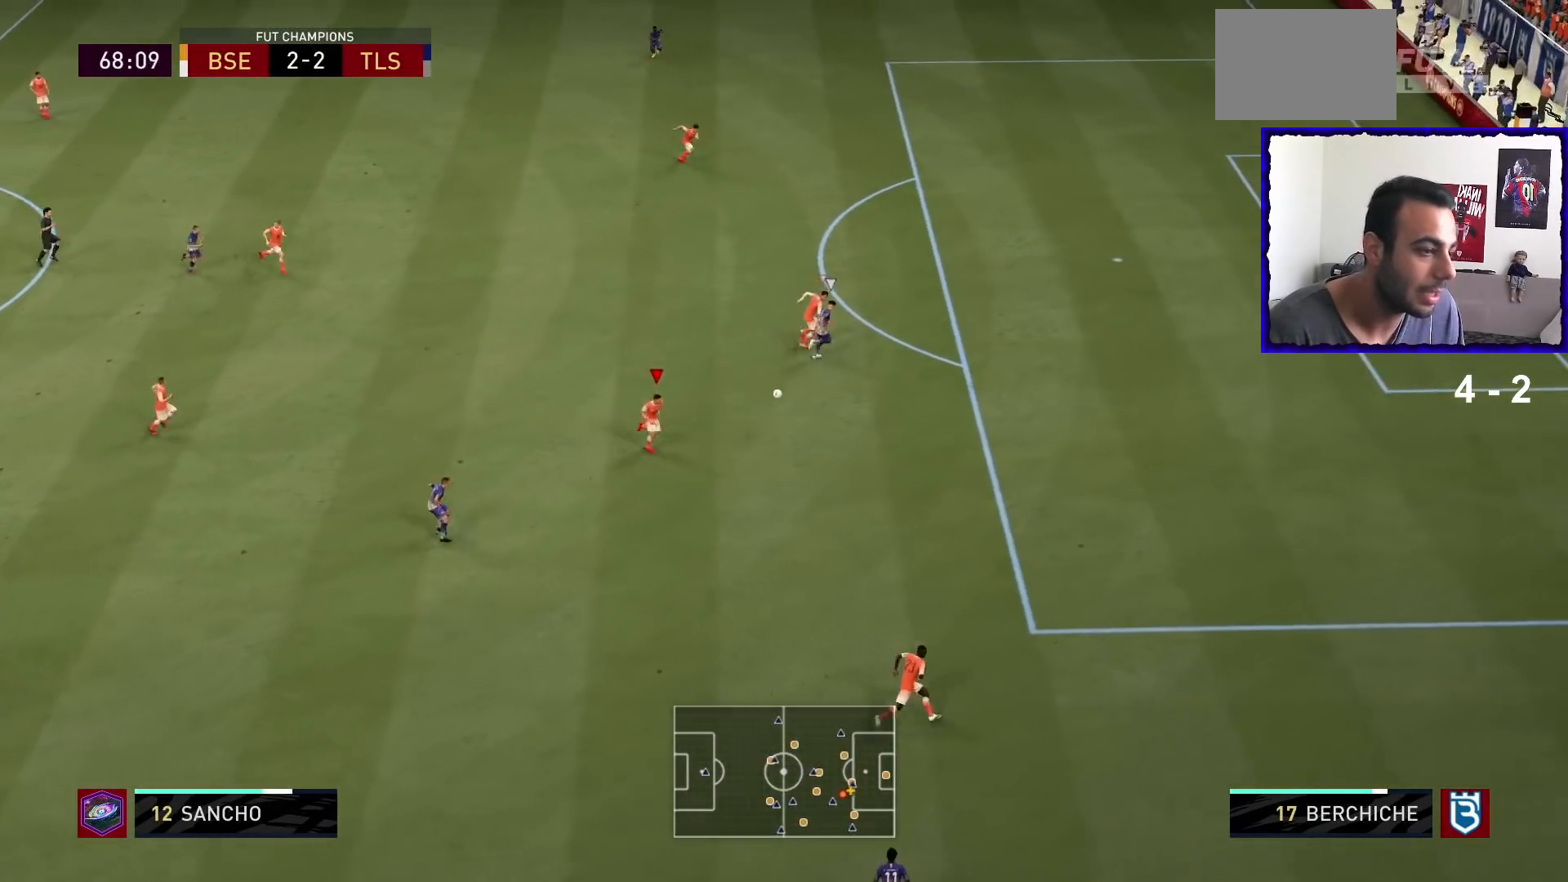
{"buttons": ["R1"], "left_stick": "right", "right_stick": "center", "events": [[434, "left_stick", "right"]]}
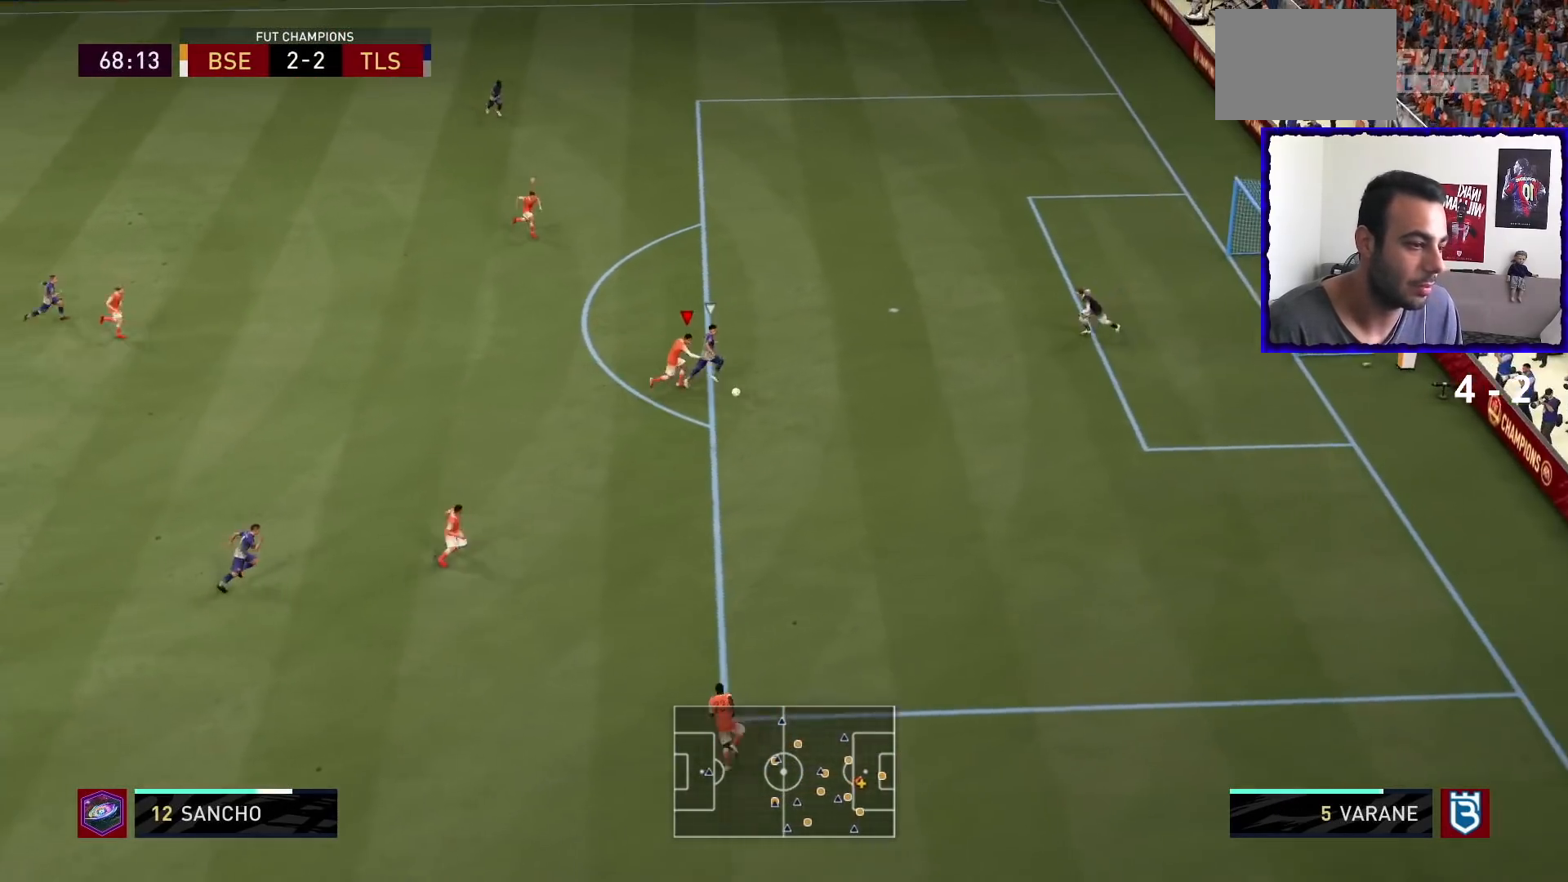
{"buttons": ["TRIANGLE", "R1"], "left_stick": "right", "right_stick": "center", "events": [[66, "TRIANGLE", "down"]]}
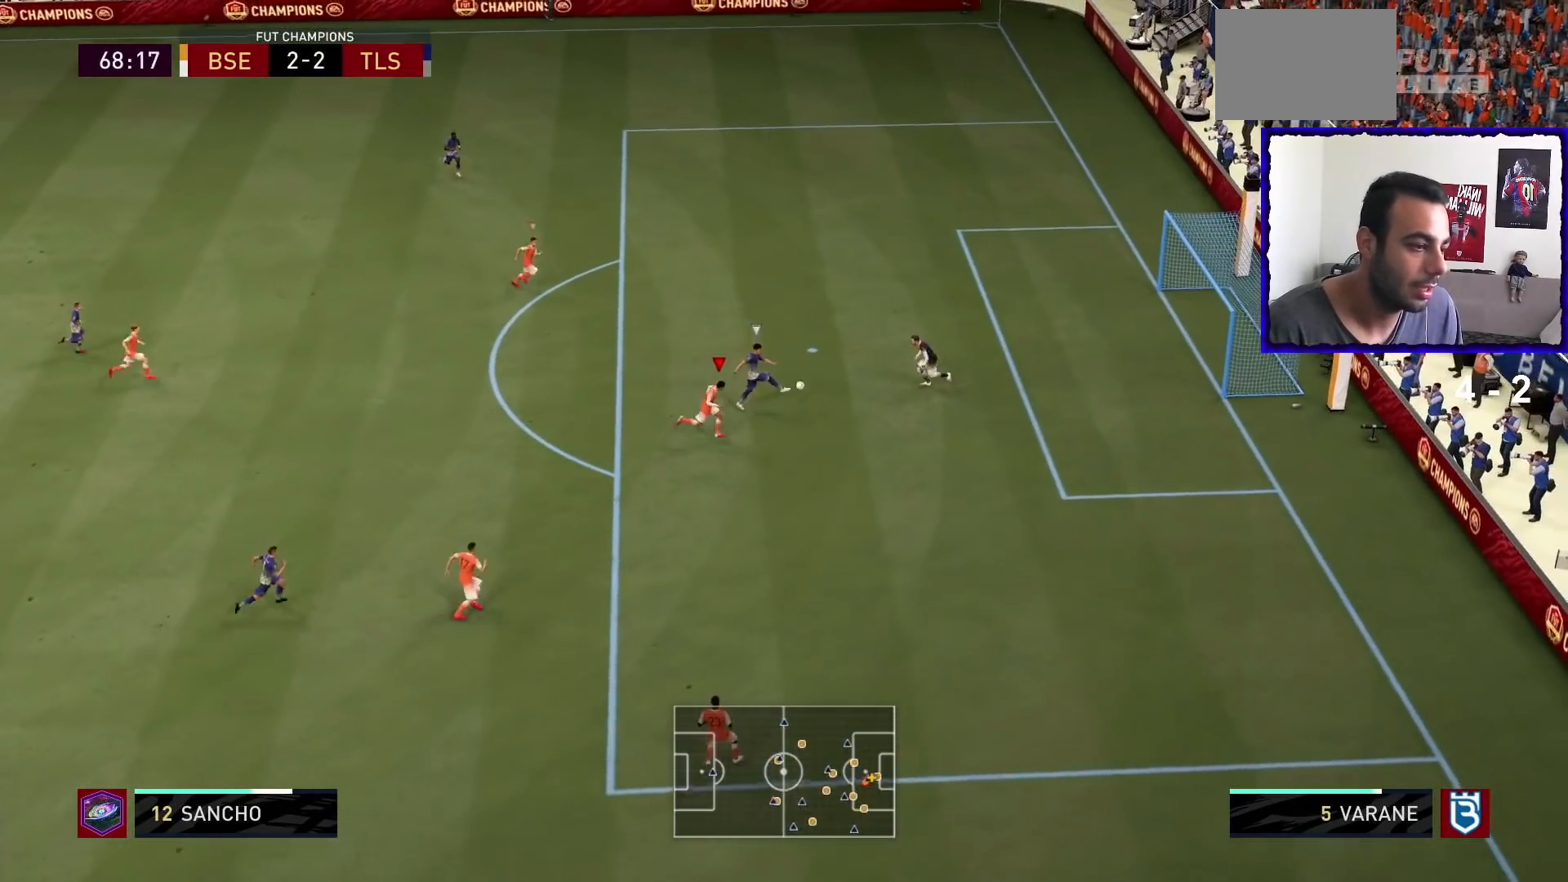
{"buttons": ["TRIANGLE", "R1"], "left_stick": "down-right", "right_stick": "center", "events": [[167, "left_stick", "down-right"]]}
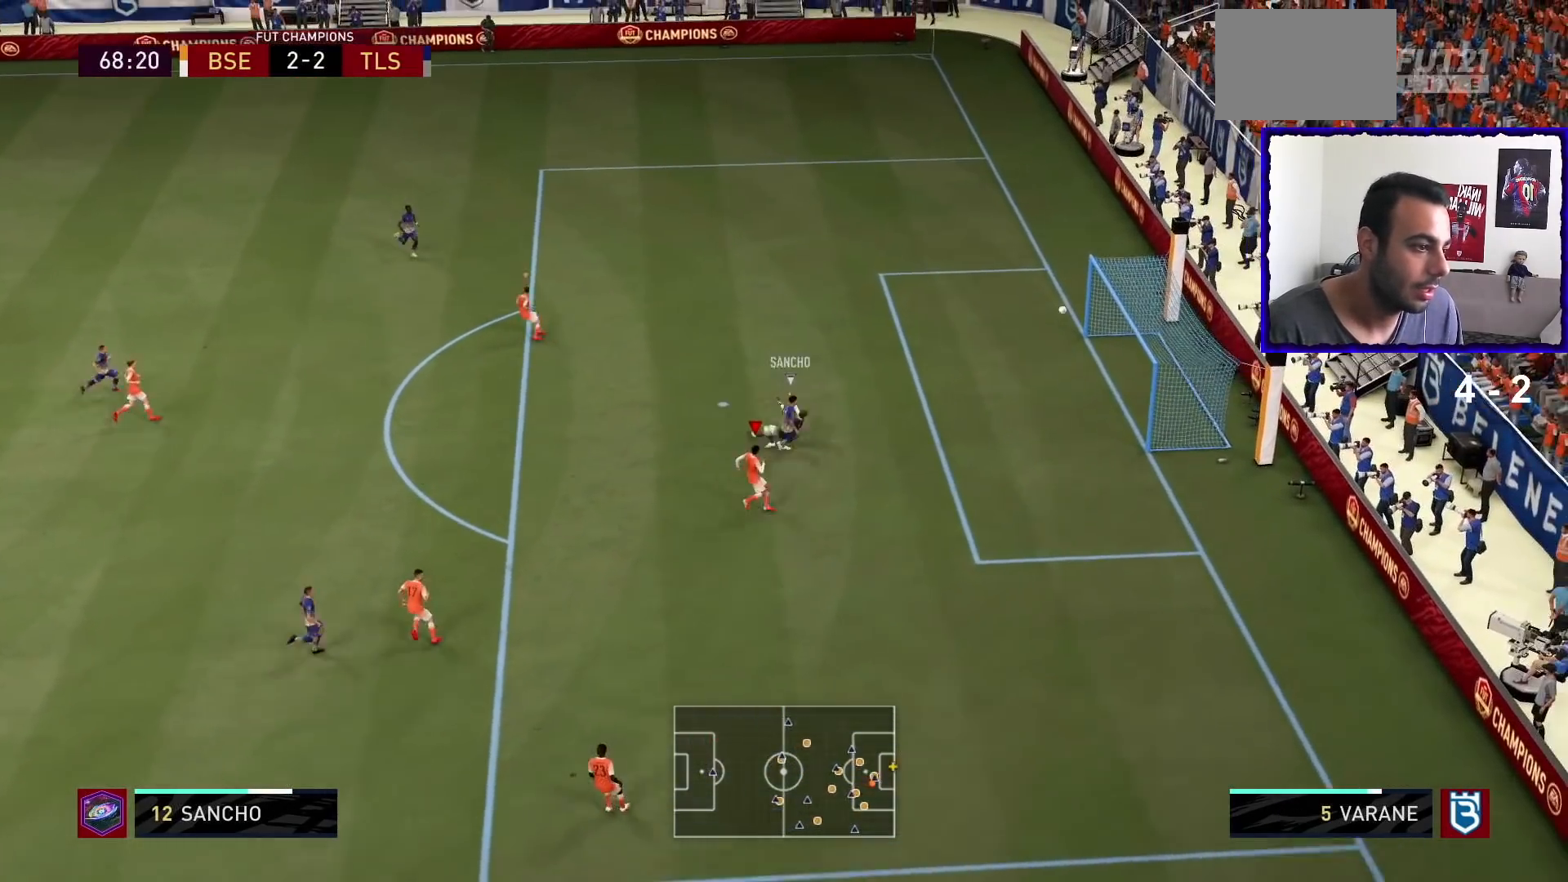
{"buttons": ["R1"], "left_stick": "center", "right_stick": "center", "events": [[367, "TRIANGLE", "up"], [367, "left_stick", "center"]]}
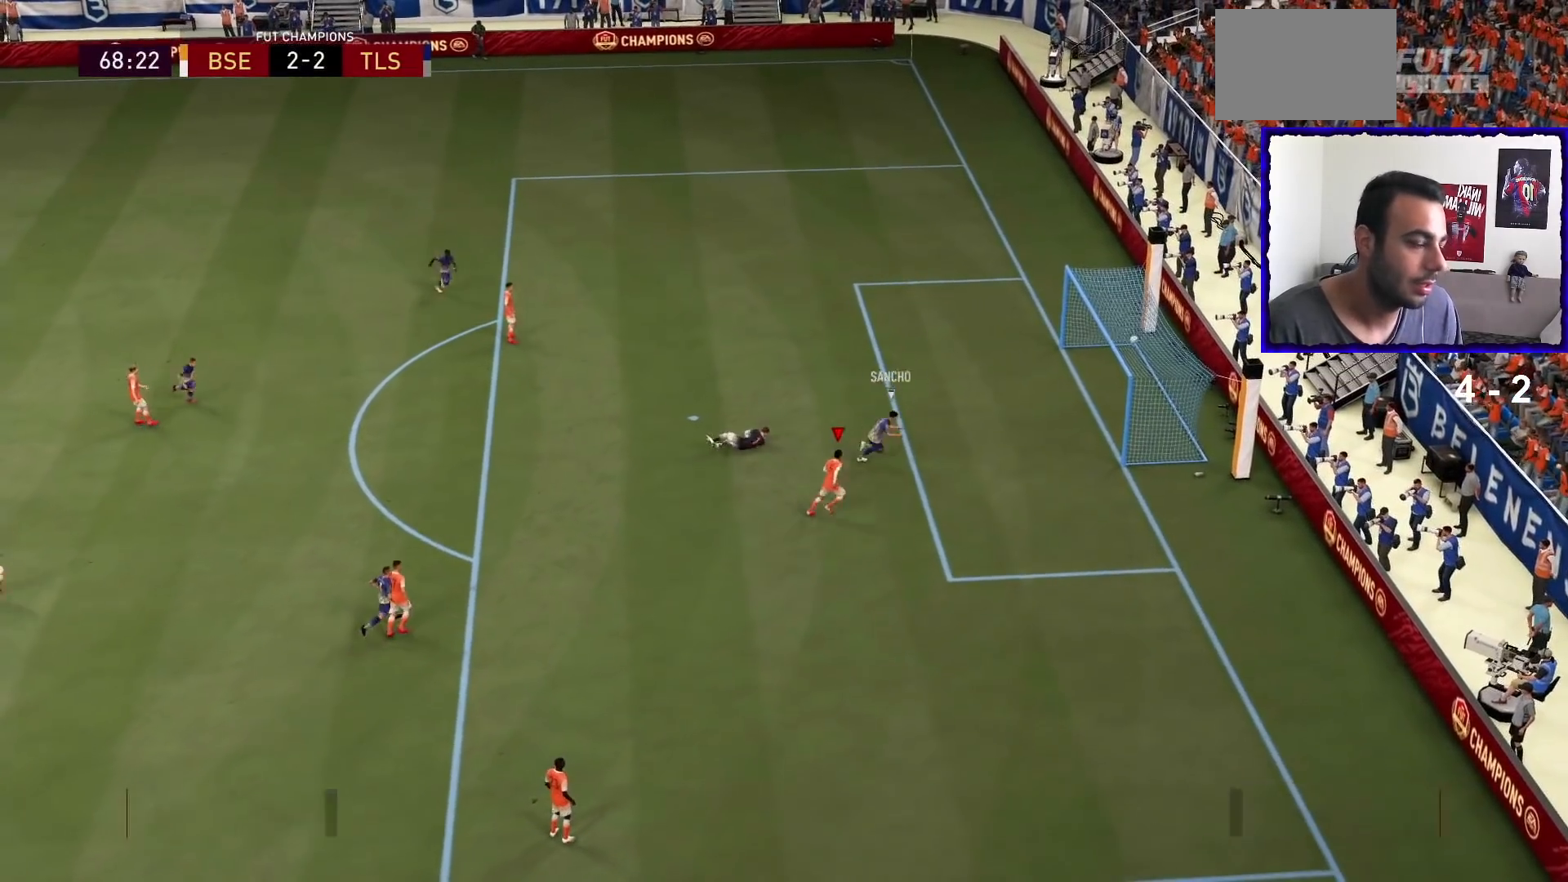
{"buttons": [], "left_stick": "center", "right_stick": "center", "events": [[33, "R1", "up"]]}
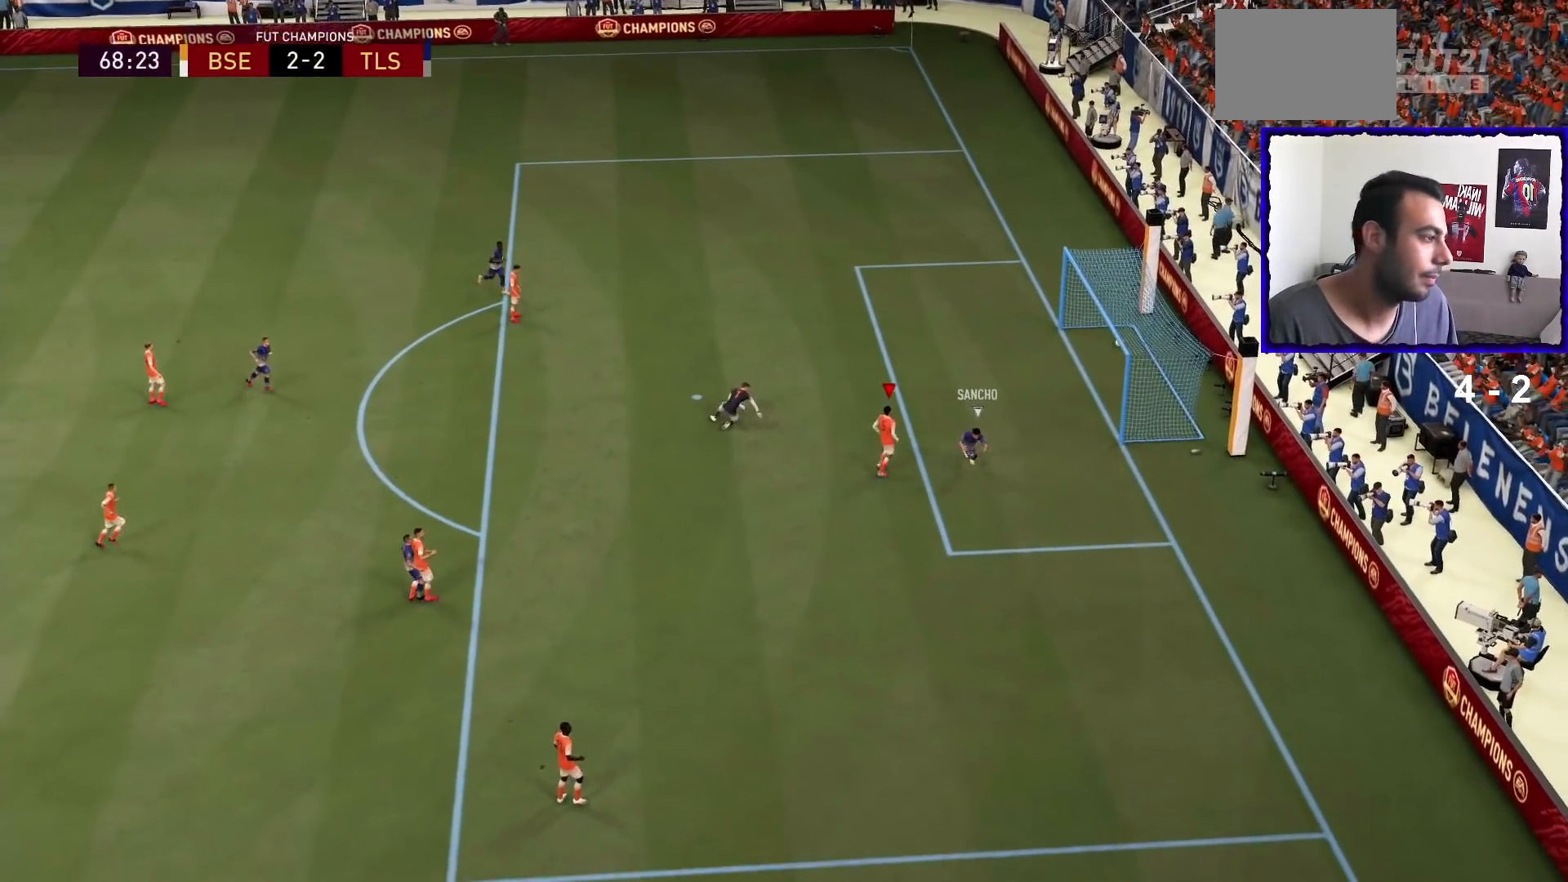
{"buttons": [], "left_stick": "center", "right_stick": "center", "events": []}
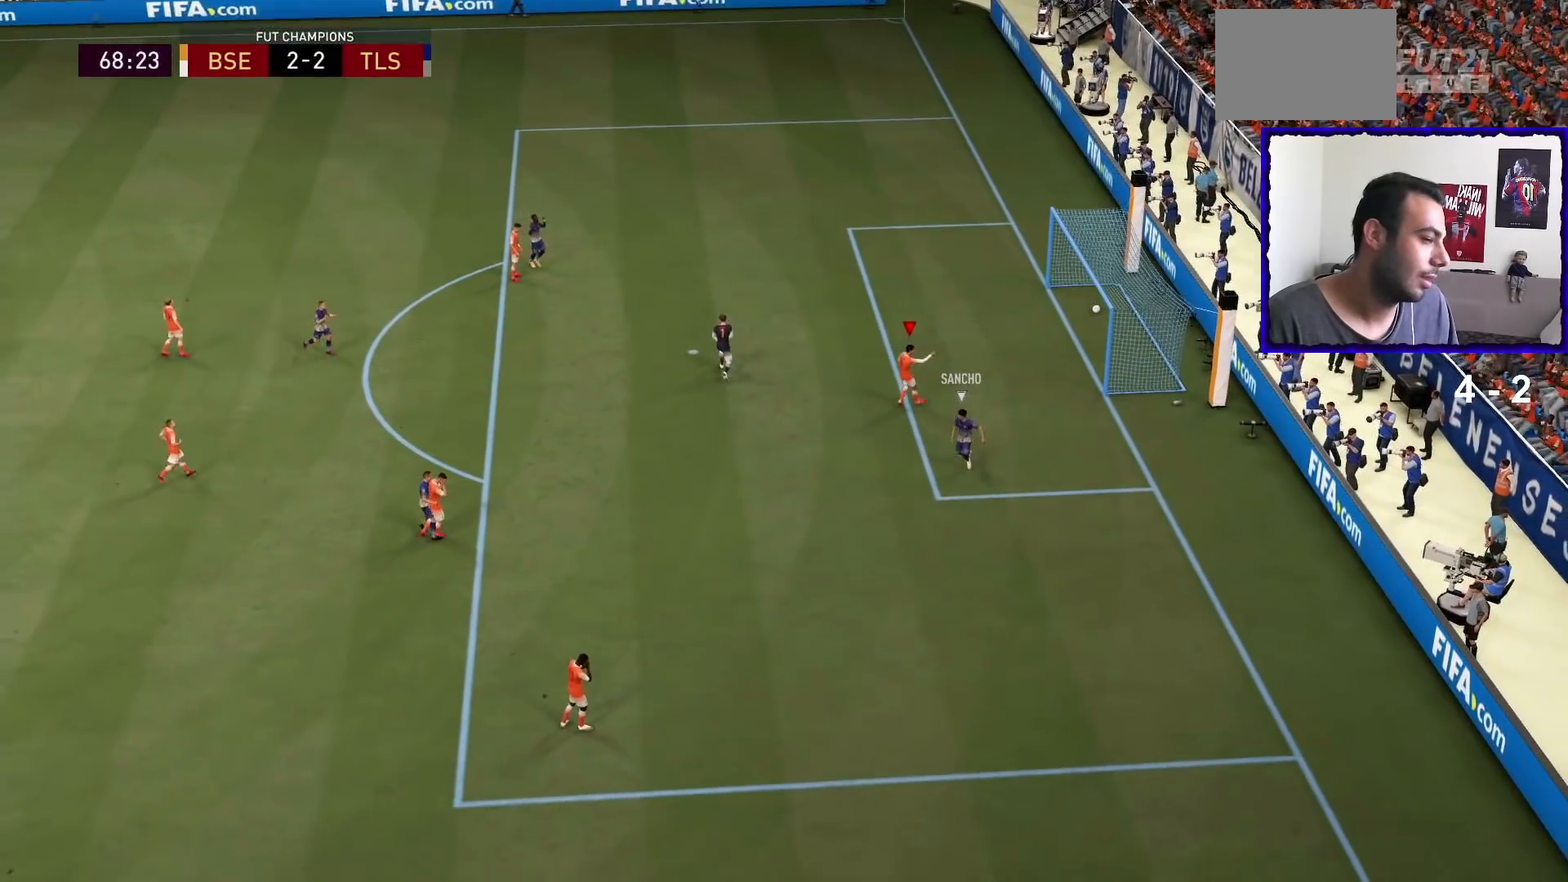
{"buttons": [], "left_stick": "center", "right_stick": "center", "events": []}
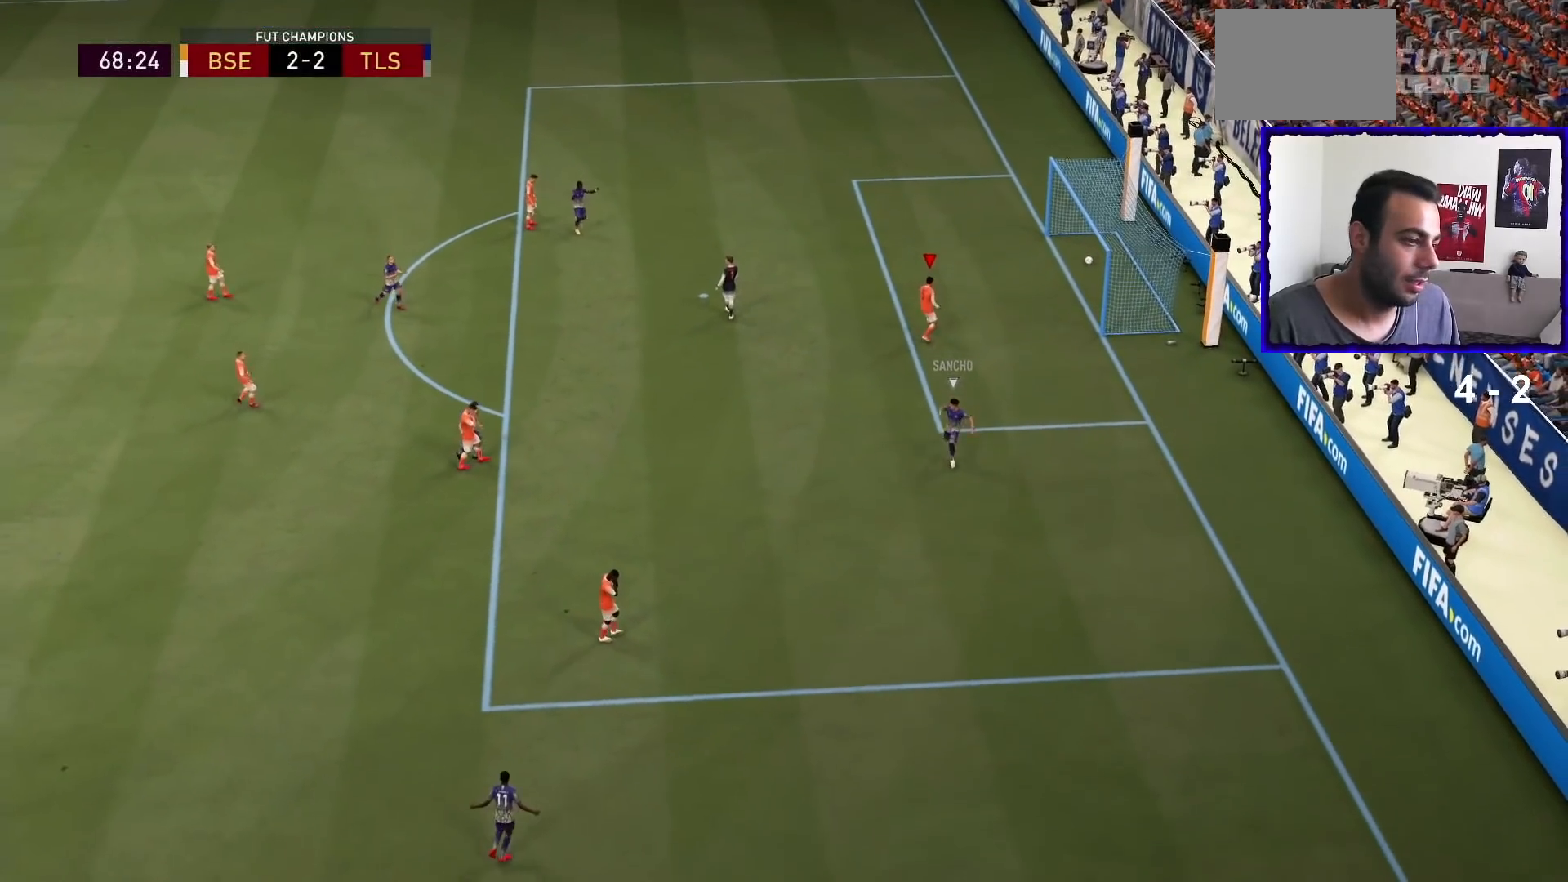
{"buttons": ["CROSS"], "left_stick": "center", "right_stick": "center", "events": [[33, "CROSS", "down"], [166, "CROSS", "up"], [267, "CROSS", "down"], [400, "CROSS", "up"], [500, "CROSS", "down"]]}
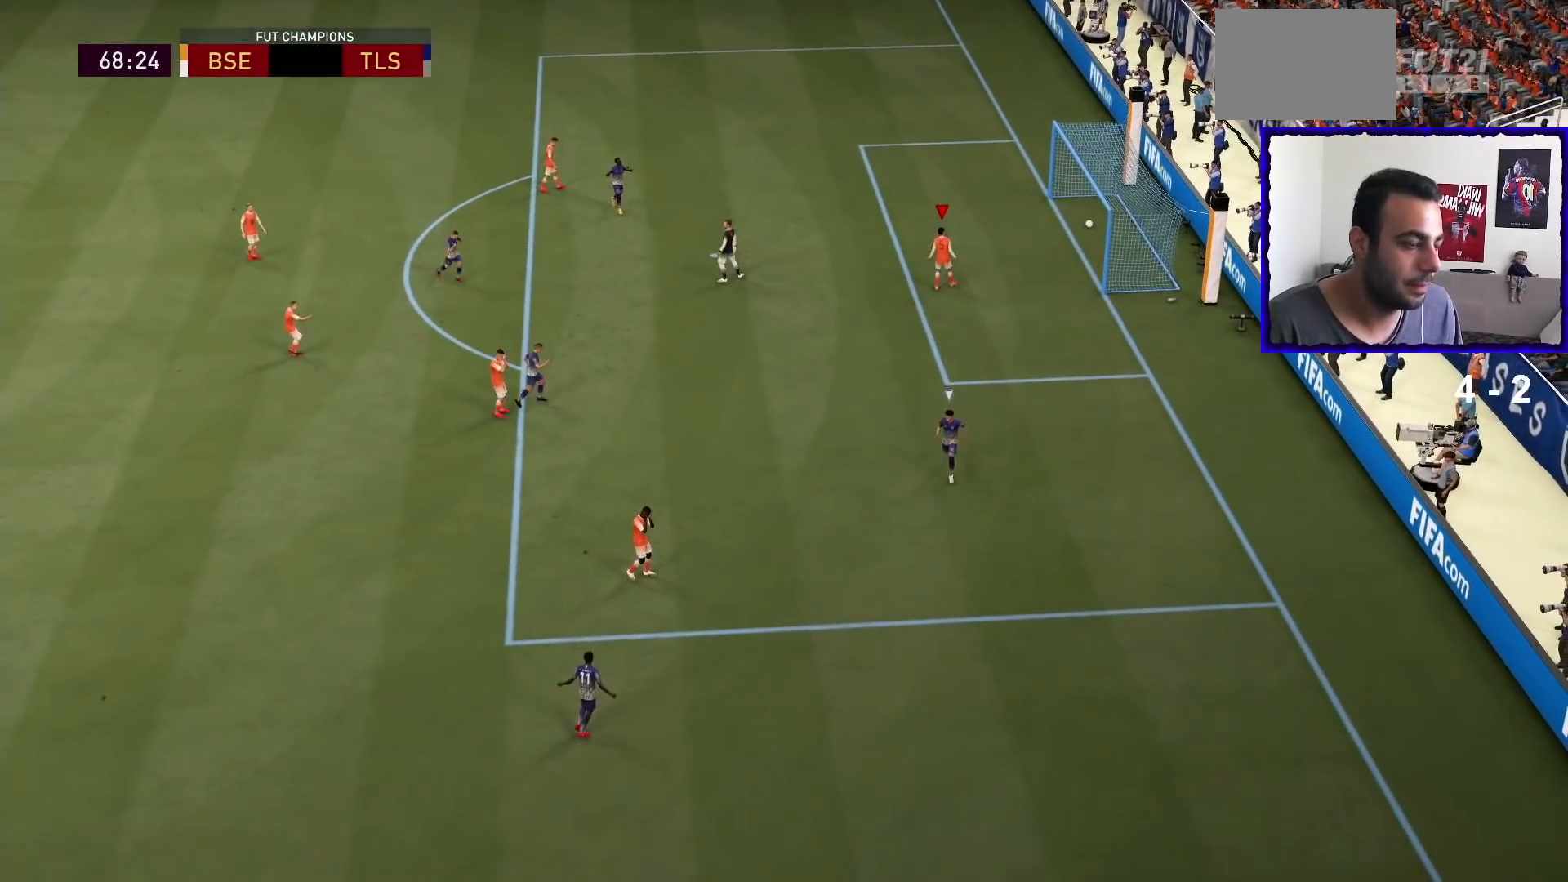
{"buttons": [], "left_stick": "center", "right_stick": "center", "events": [[100, "CROSS", "up"], [267, "CROSS", "down"], [401, "CROSS", "up"]]}
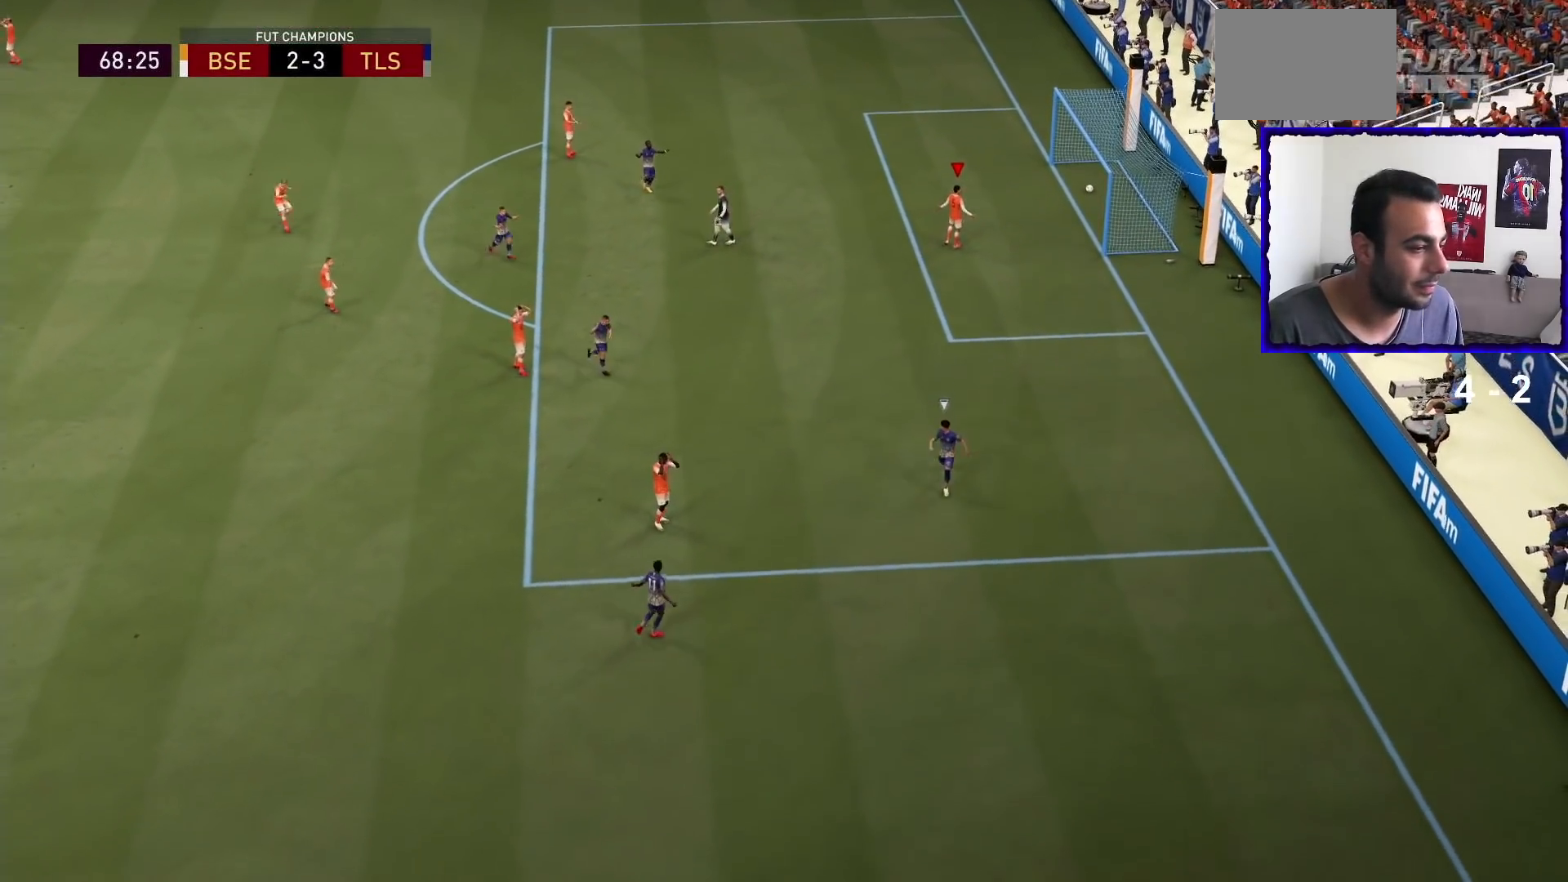
{"buttons": [], "left_stick": "center", "right_stick": "center", "events": [[100, "CROSS", "down"], [200, "CROSS", "up"], [333, "CROSS", "down"], [433, "CROSS", "up"]]}
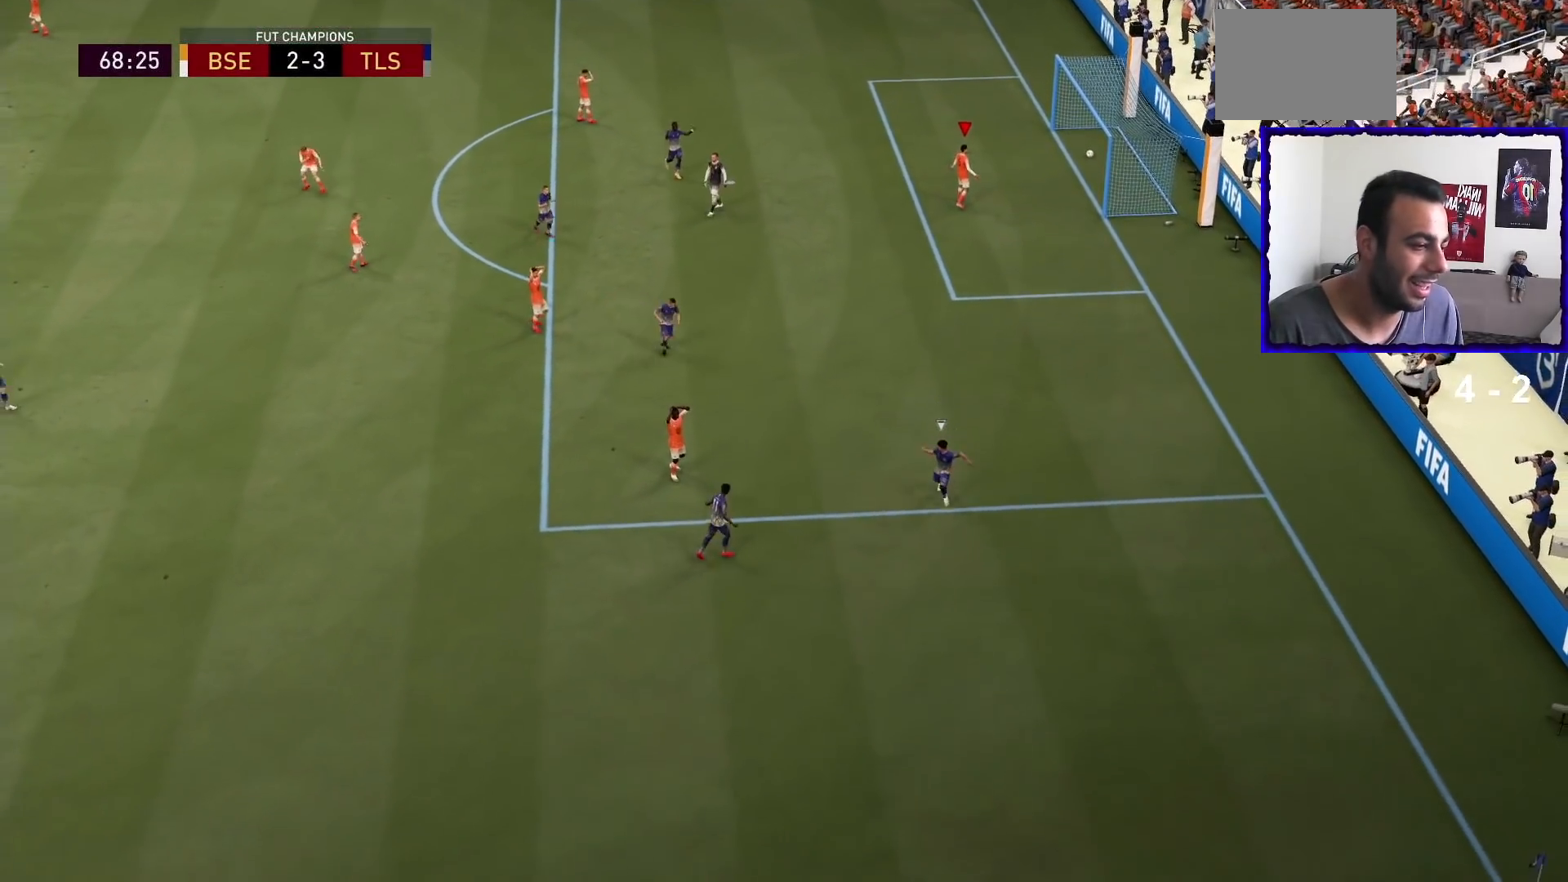
{"buttons": [], "left_stick": "center", "right_stick": "center", "events": [[33, "CROSS", "down"], [100, "CROSS", "up"]]}
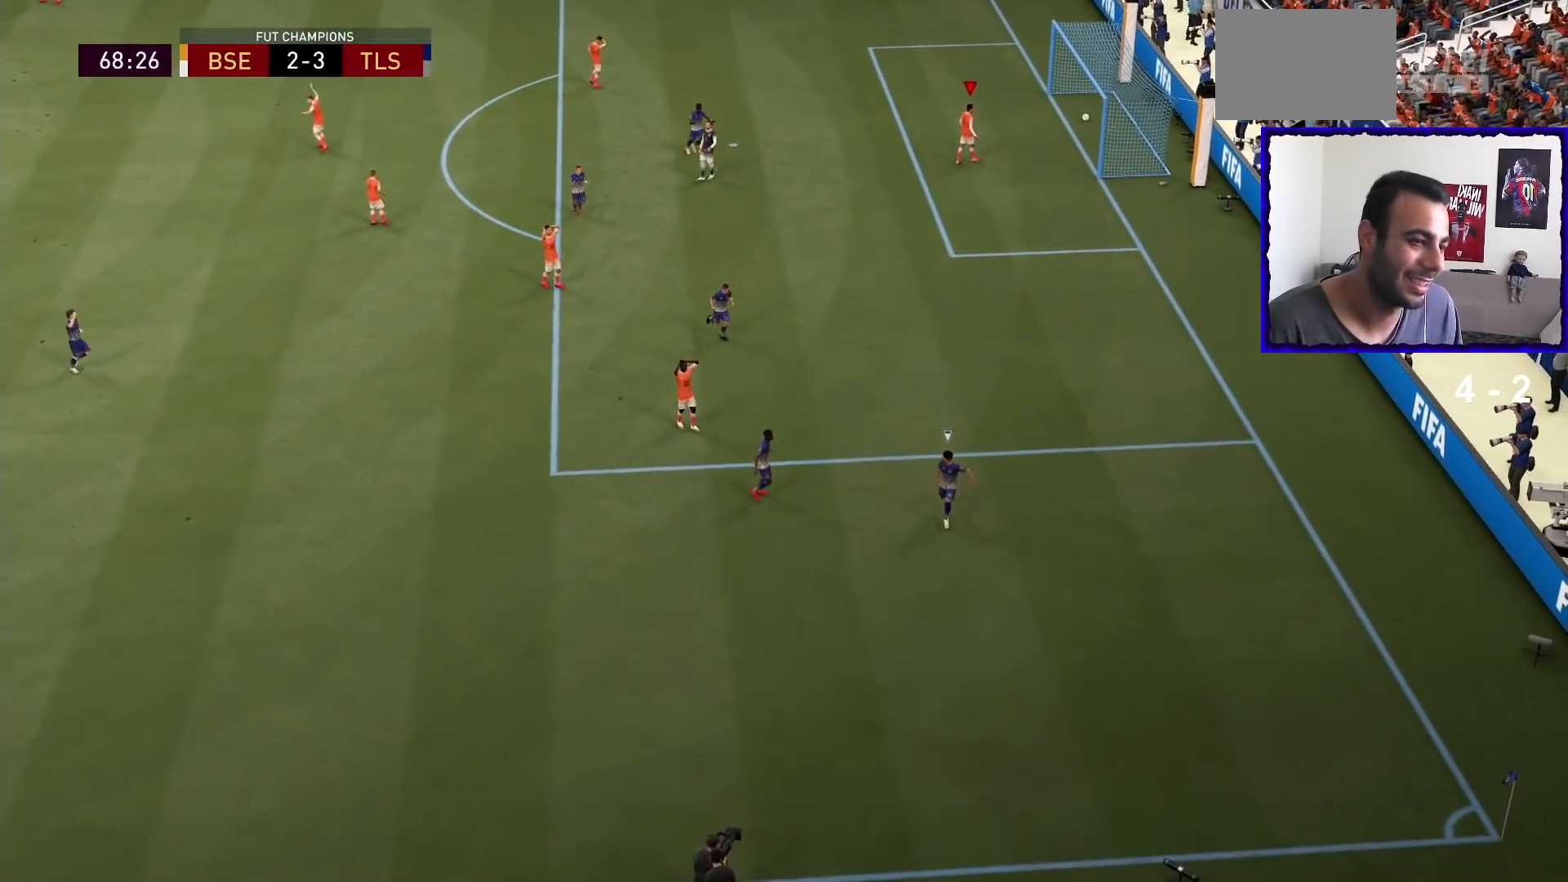
{"buttons": [], "left_stick": "center", "right_stick": "center", "events": [[333, "CROSS", "down"], [467, "CROSS", "up"]]}
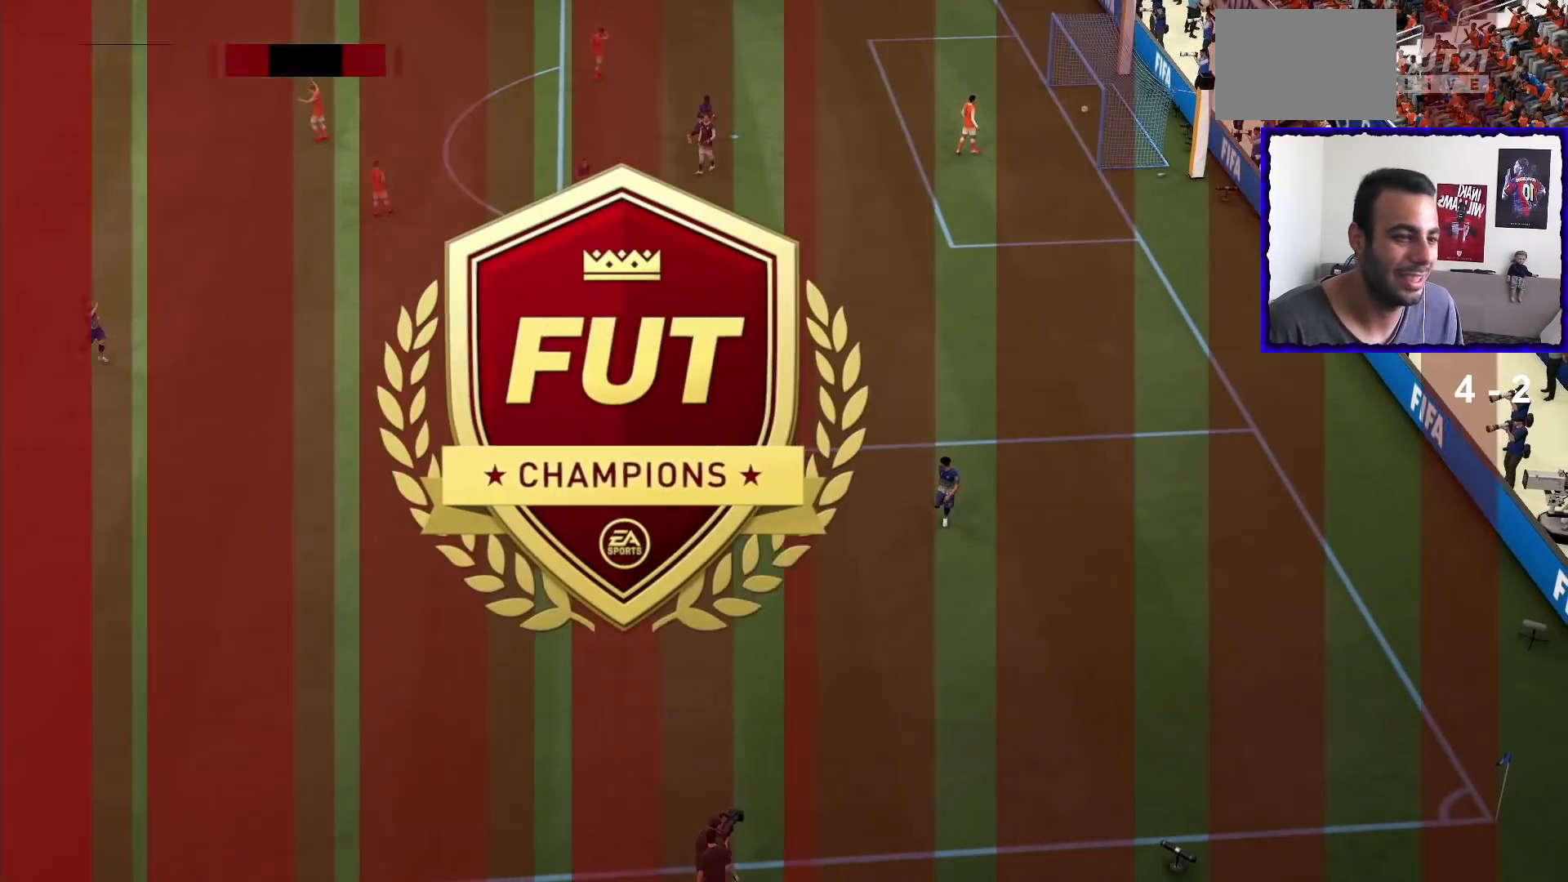
{"buttons": [], "left_stick": "center", "right_stick": "center", "events": []}
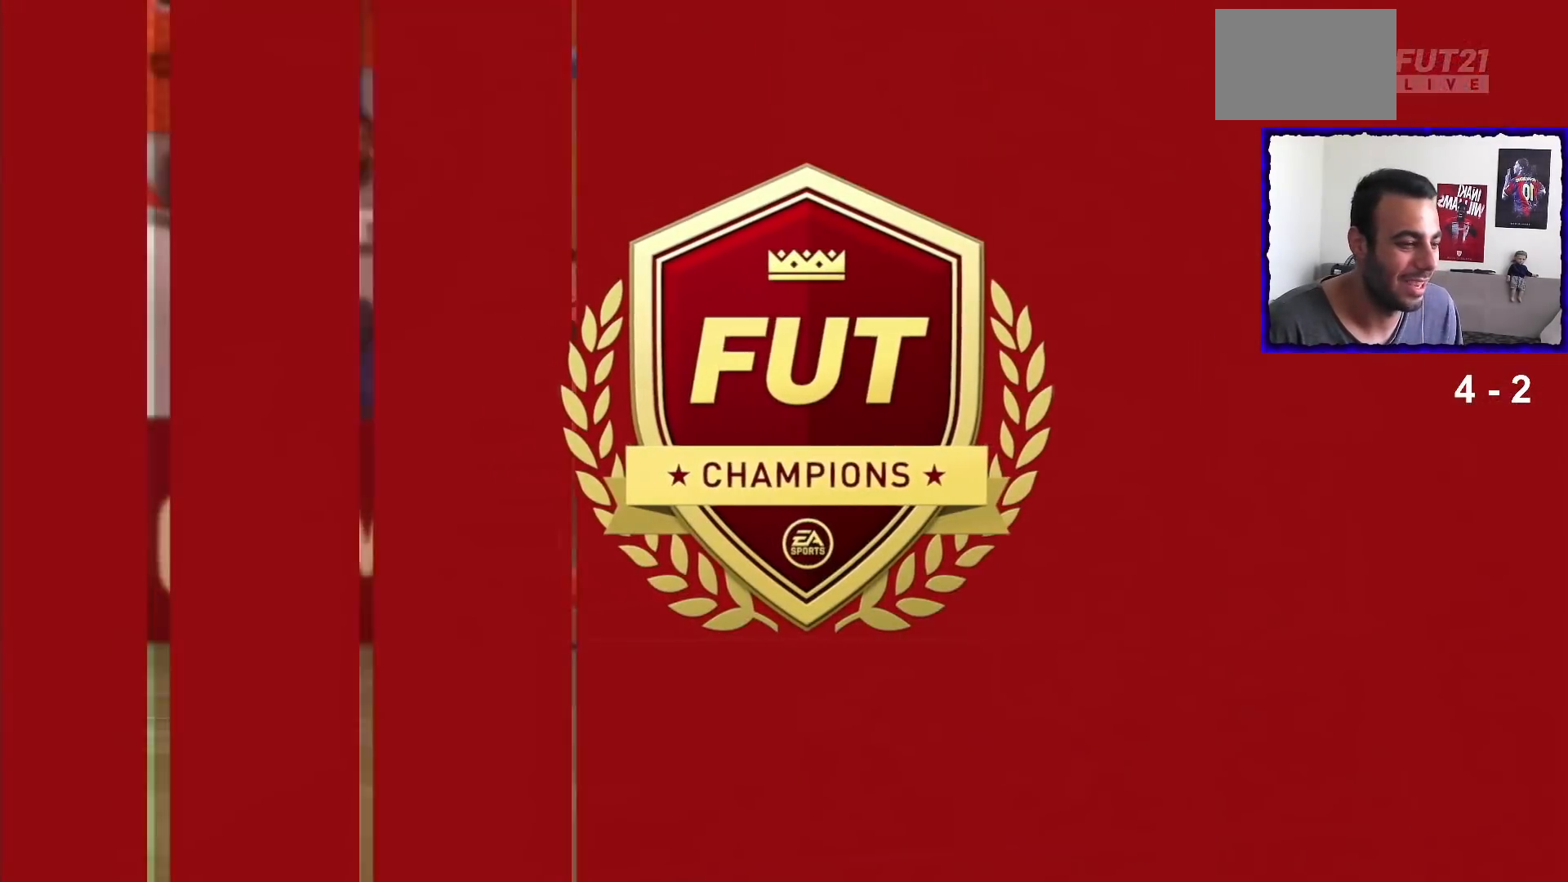
{"buttons": [], "left_stick": "center", "right_stick": "center", "events": [[166, "CROSS", "down"], [333, "CROSS", "up"]]}
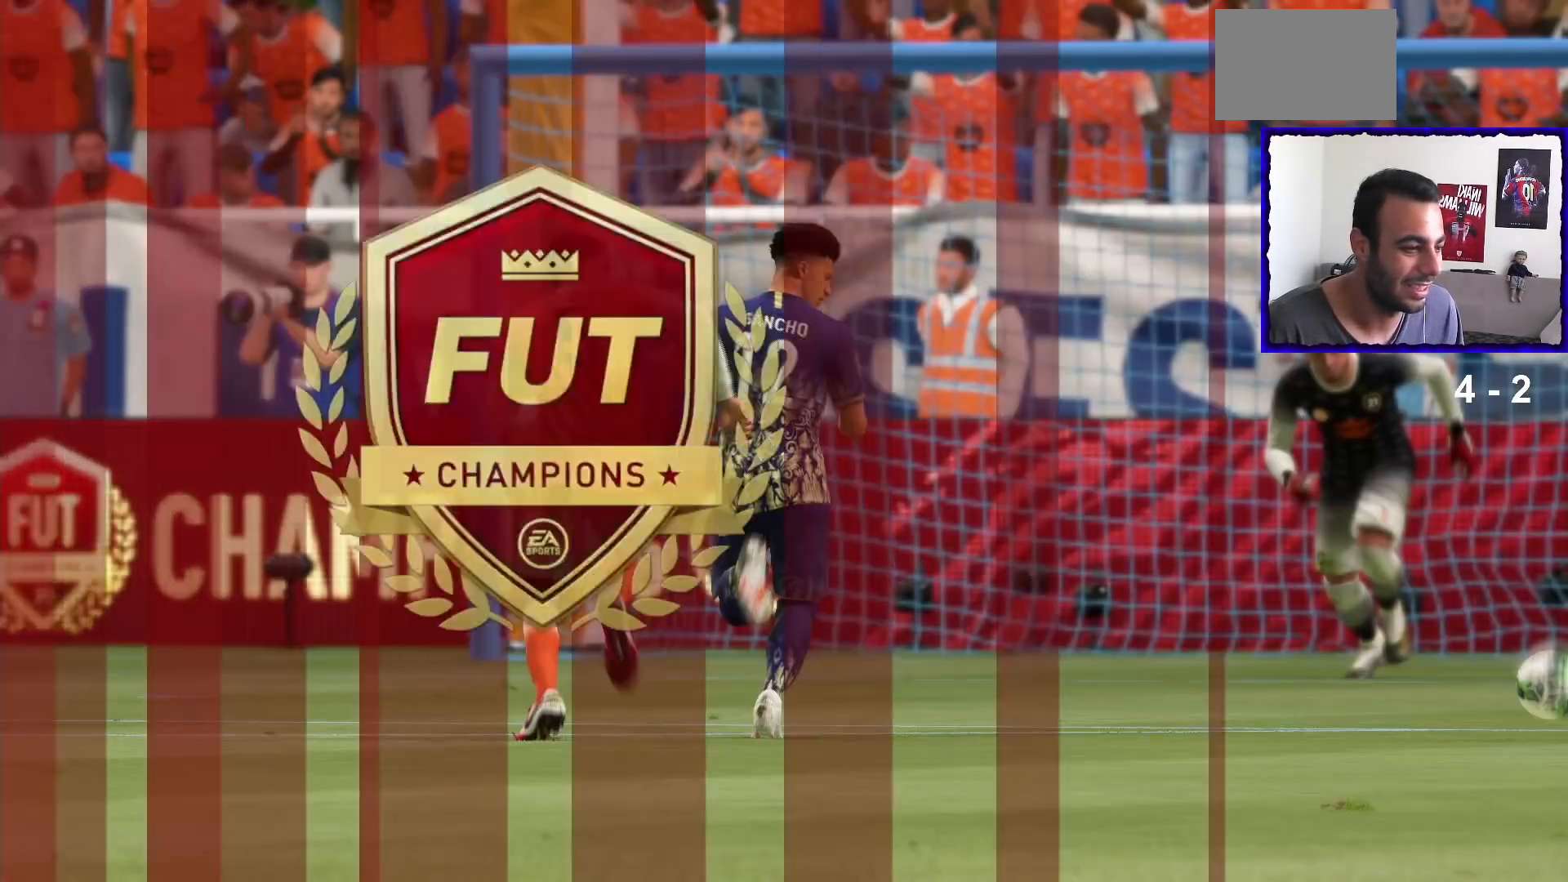
{"buttons": ["CROSS"], "left_stick": "center", "right_stick": "center", "events": [[467, "CROSS", "down"]]}
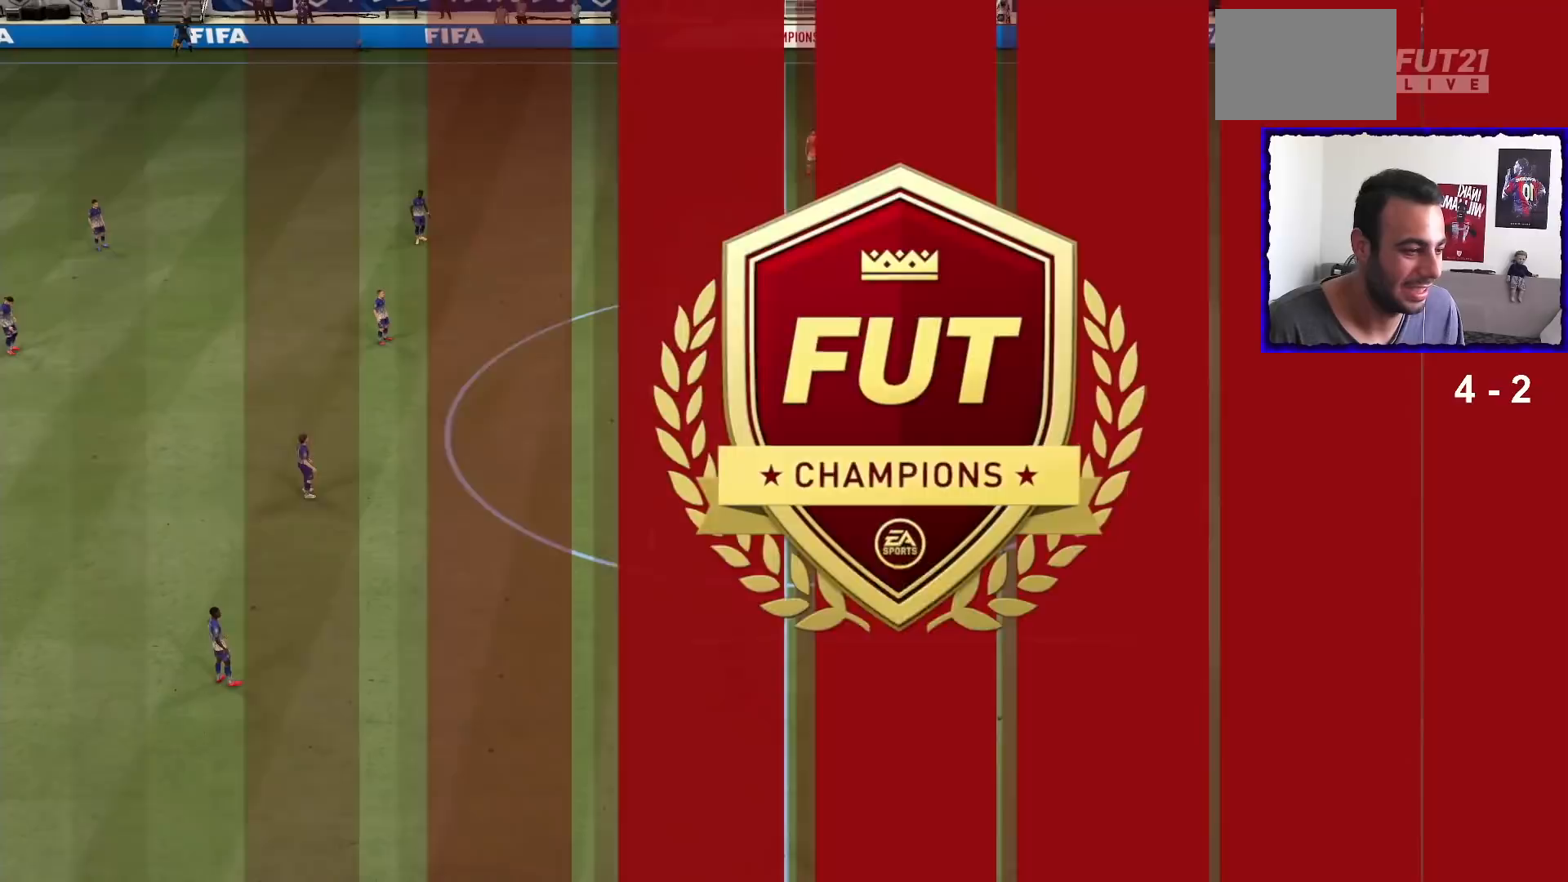
{"buttons": ["CROSS"], "left_stick": "center", "right_stick": "center", "events": [[100, "CROSS", "up"], [233, "CROSS", "down"], [367, "CROSS", "up"], [467, "CROSS", "down"]]}
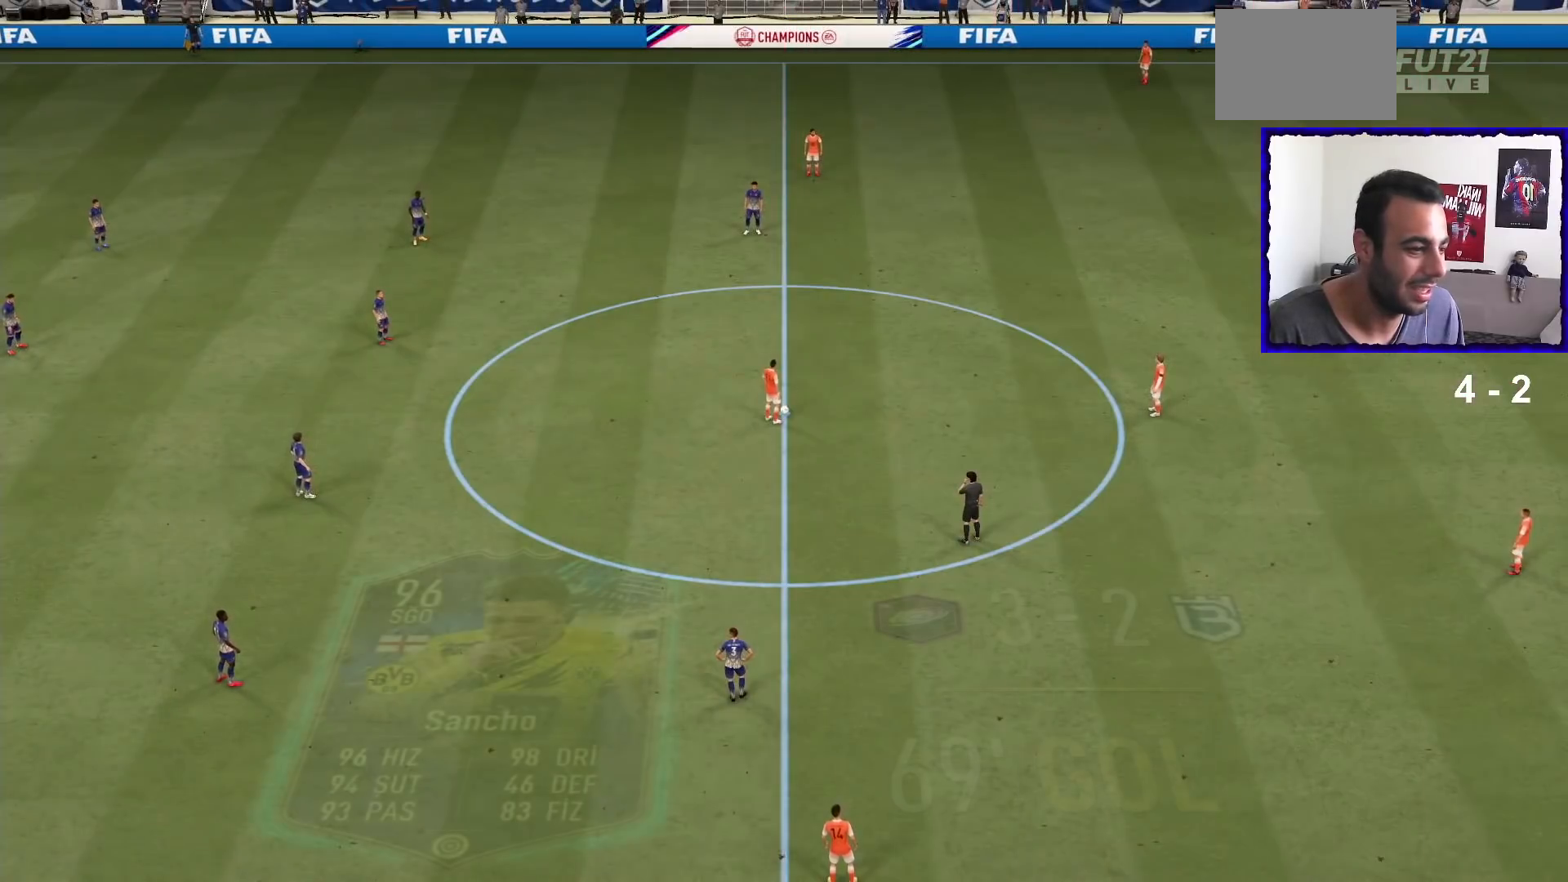
{"buttons": ["R1"], "left_stick": "center", "right_stick": "center", "events": [[33, "CROSS", "up"], [434, "R1", "down"]]}
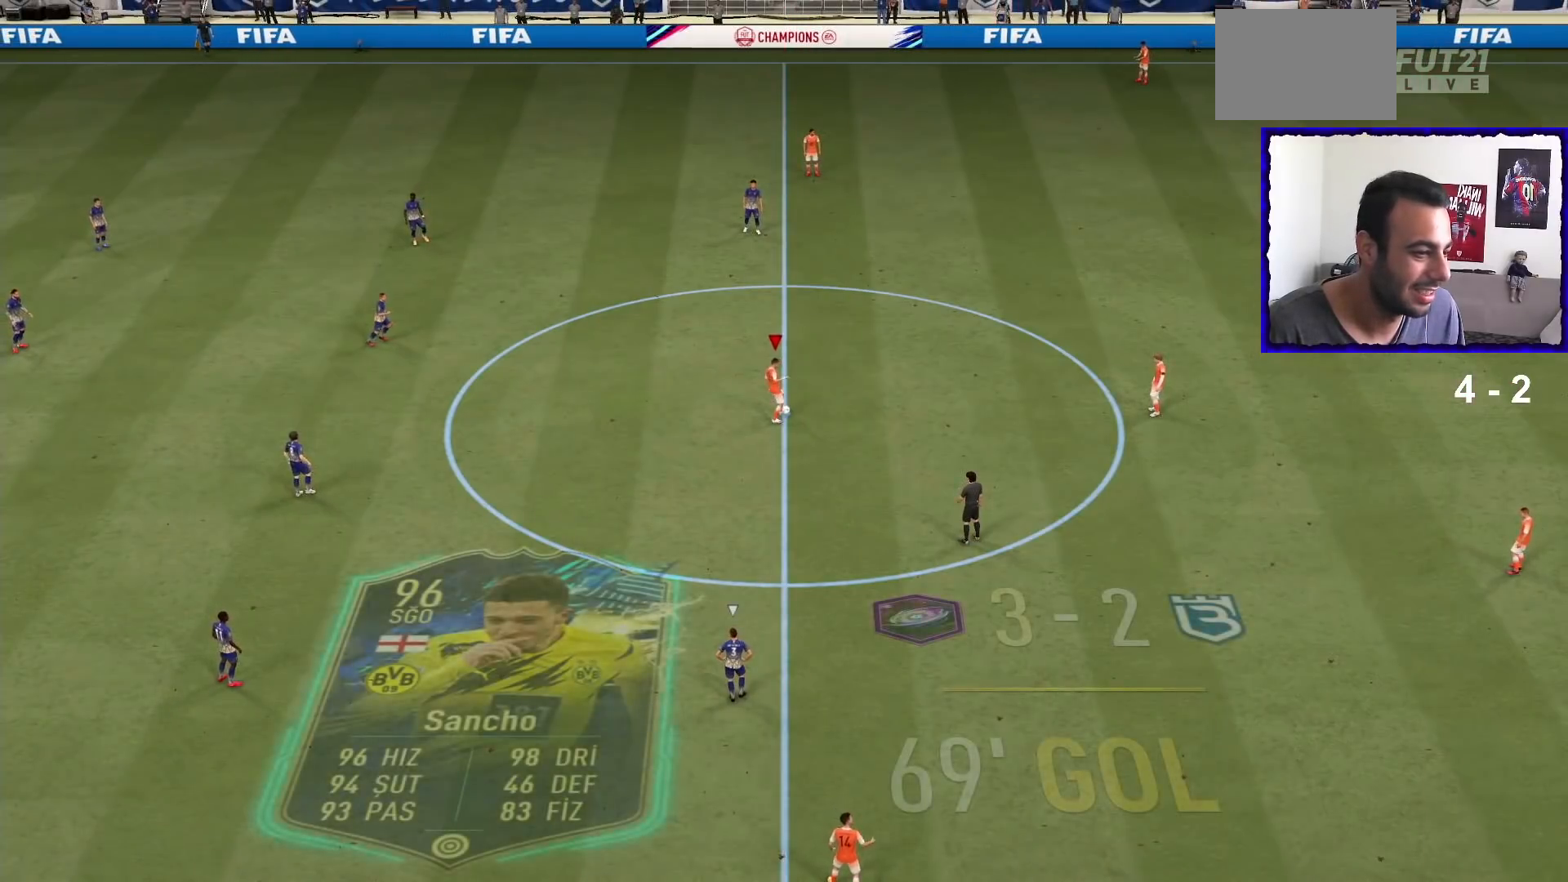
{"buttons": ["R1"], "left_stick": "up", "right_stick": "center", "events": [[33, "left_stick", "up"]]}
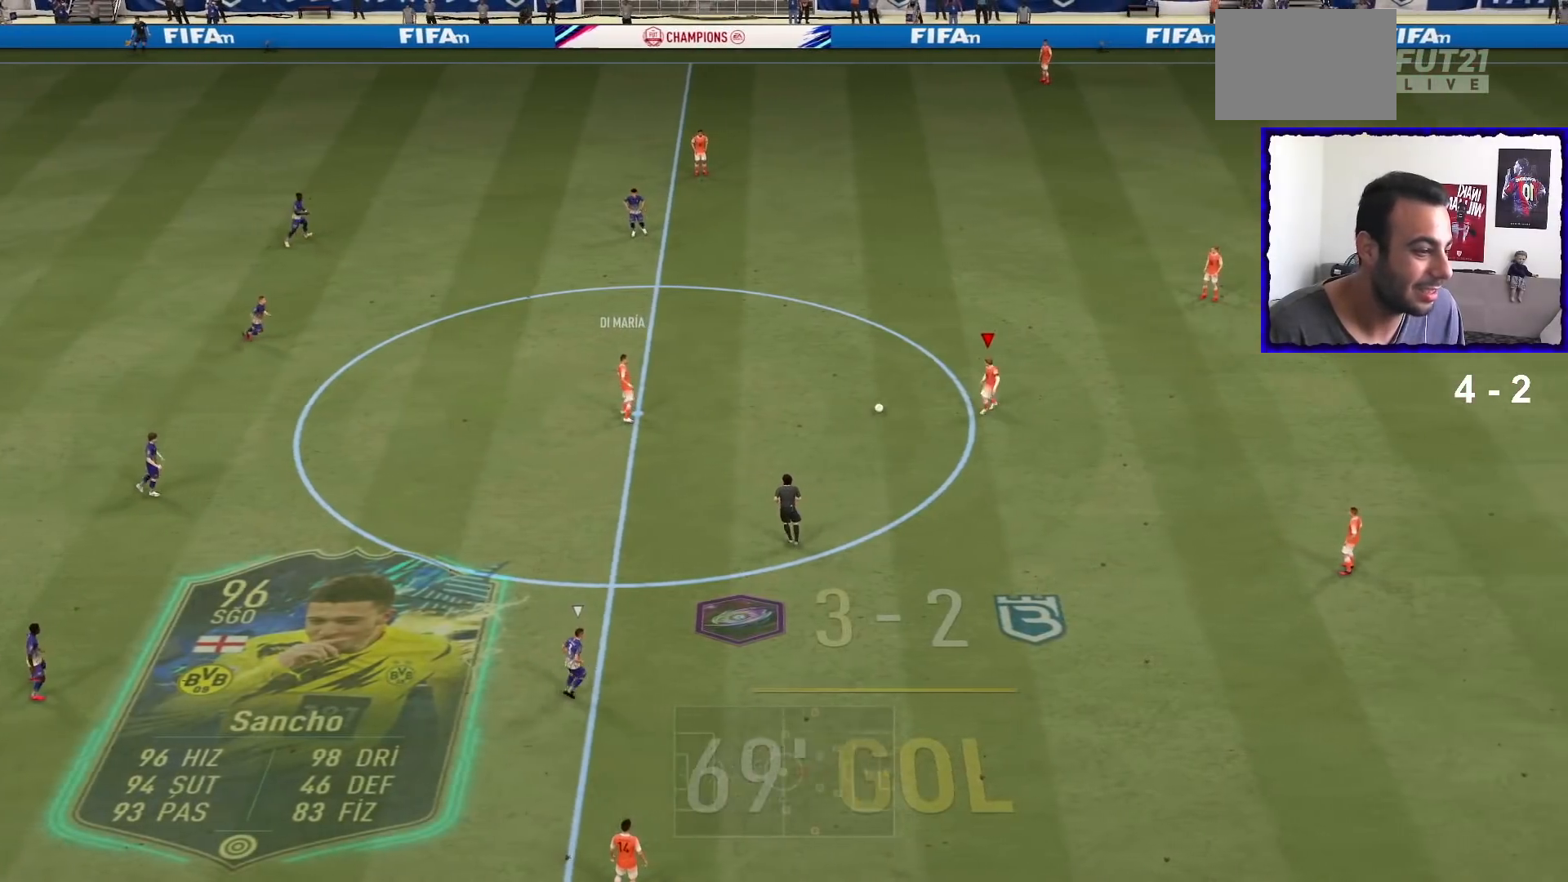
{"buttons": ["TRIANGLE"], "left_stick": "up", "right_stick": "center", "events": [[167, "R1", "up"], [434, "TRIANGLE", "down"]]}
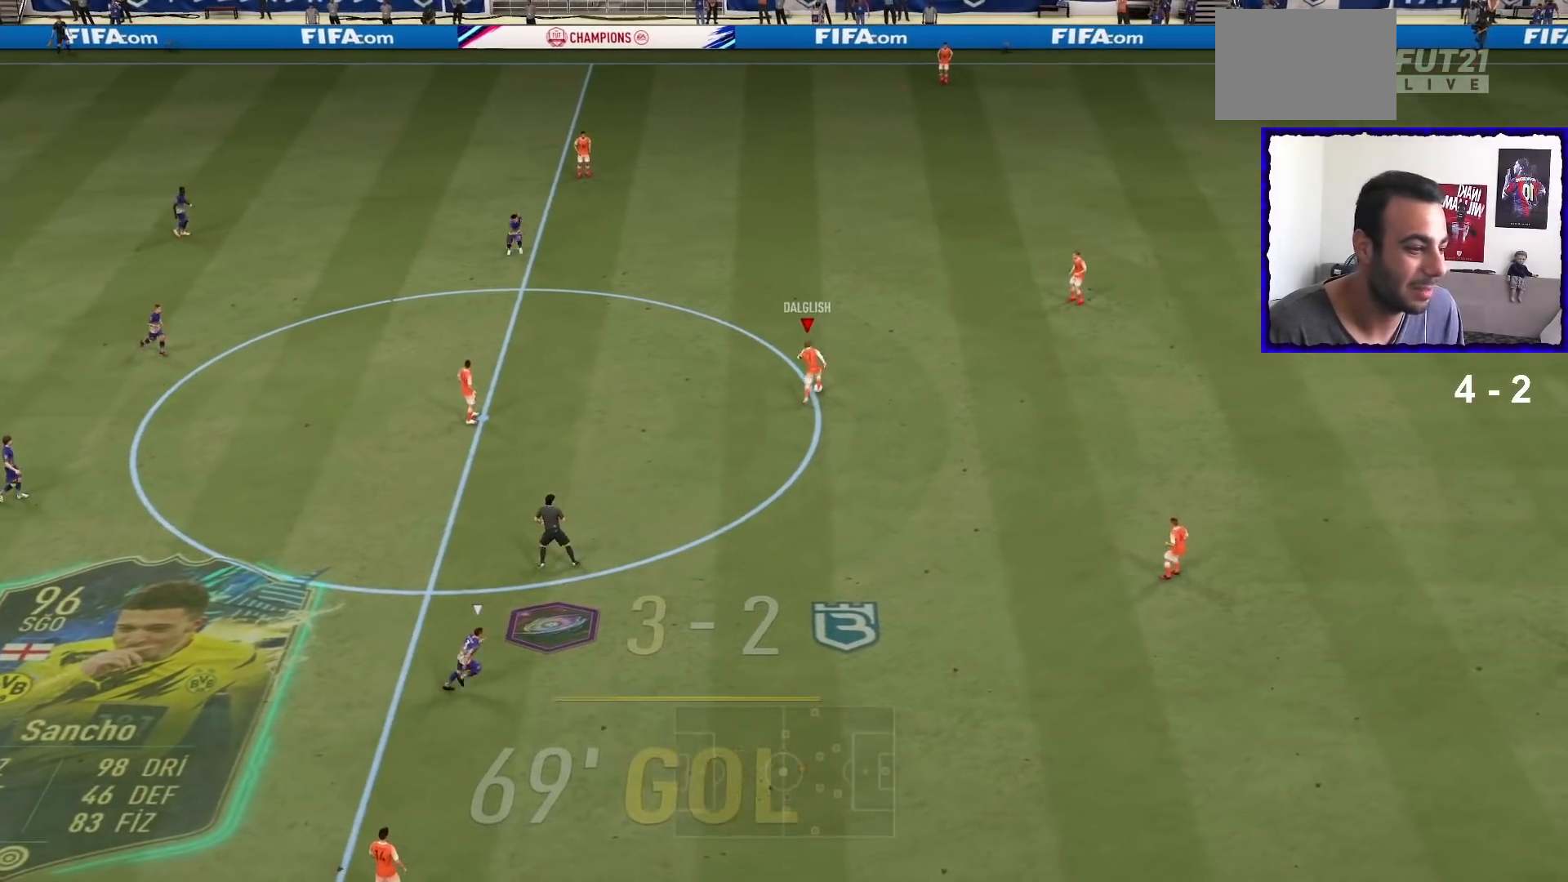
{"buttons": [], "left_stick": "center", "right_stick": "center", "events": [[166, "TRIANGLE", "up"], [200, "left_stick", "center"]]}
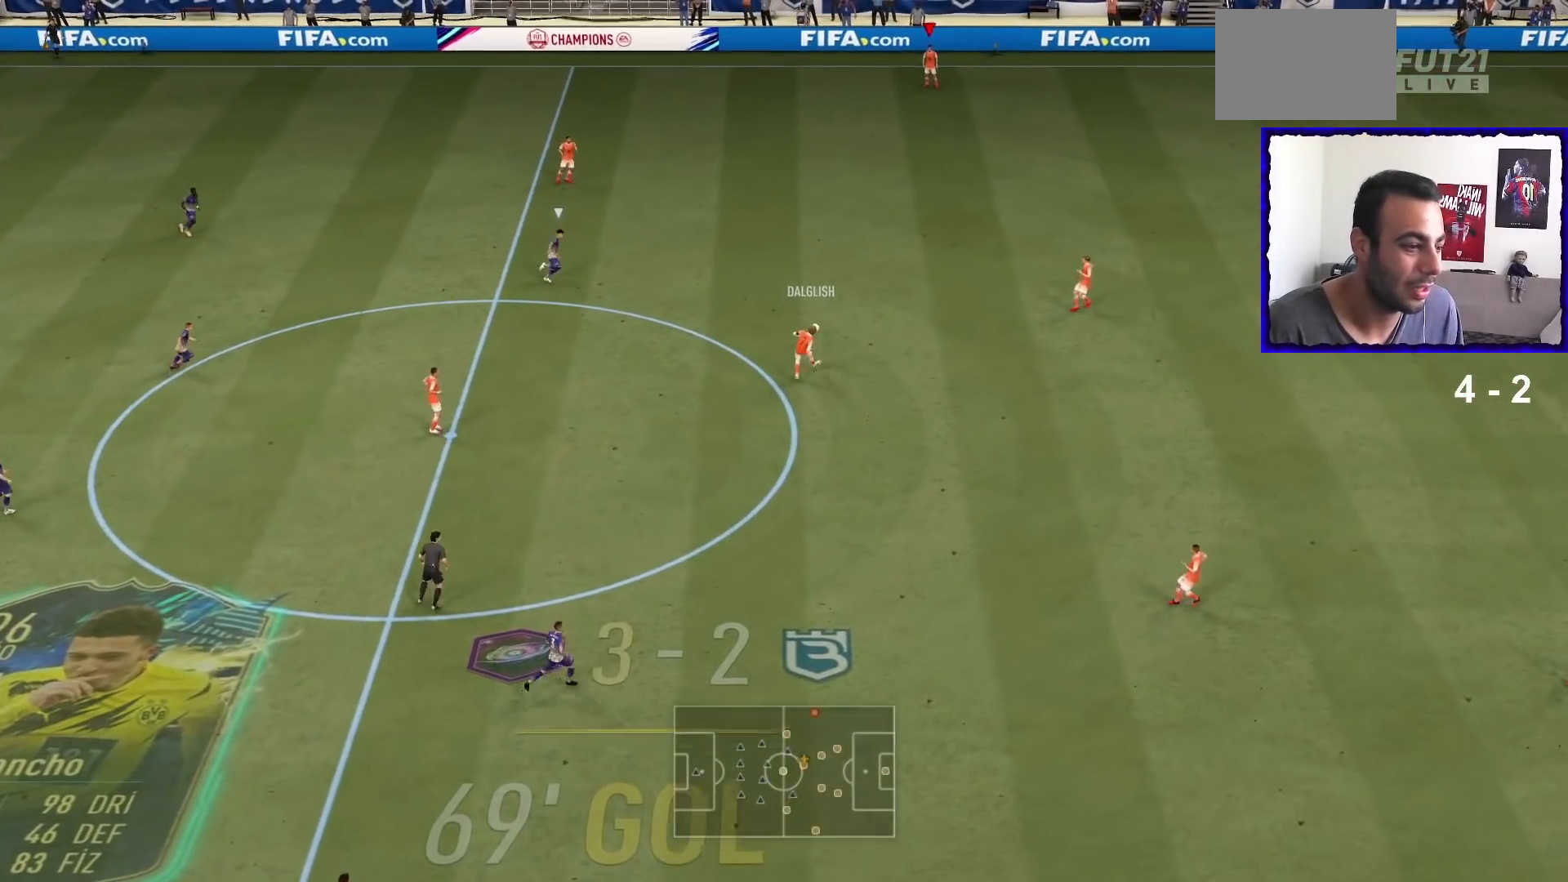
{"buttons": [], "left_stick": "left", "right_stick": "center", "events": [[434, "left_stick", "left"]]}
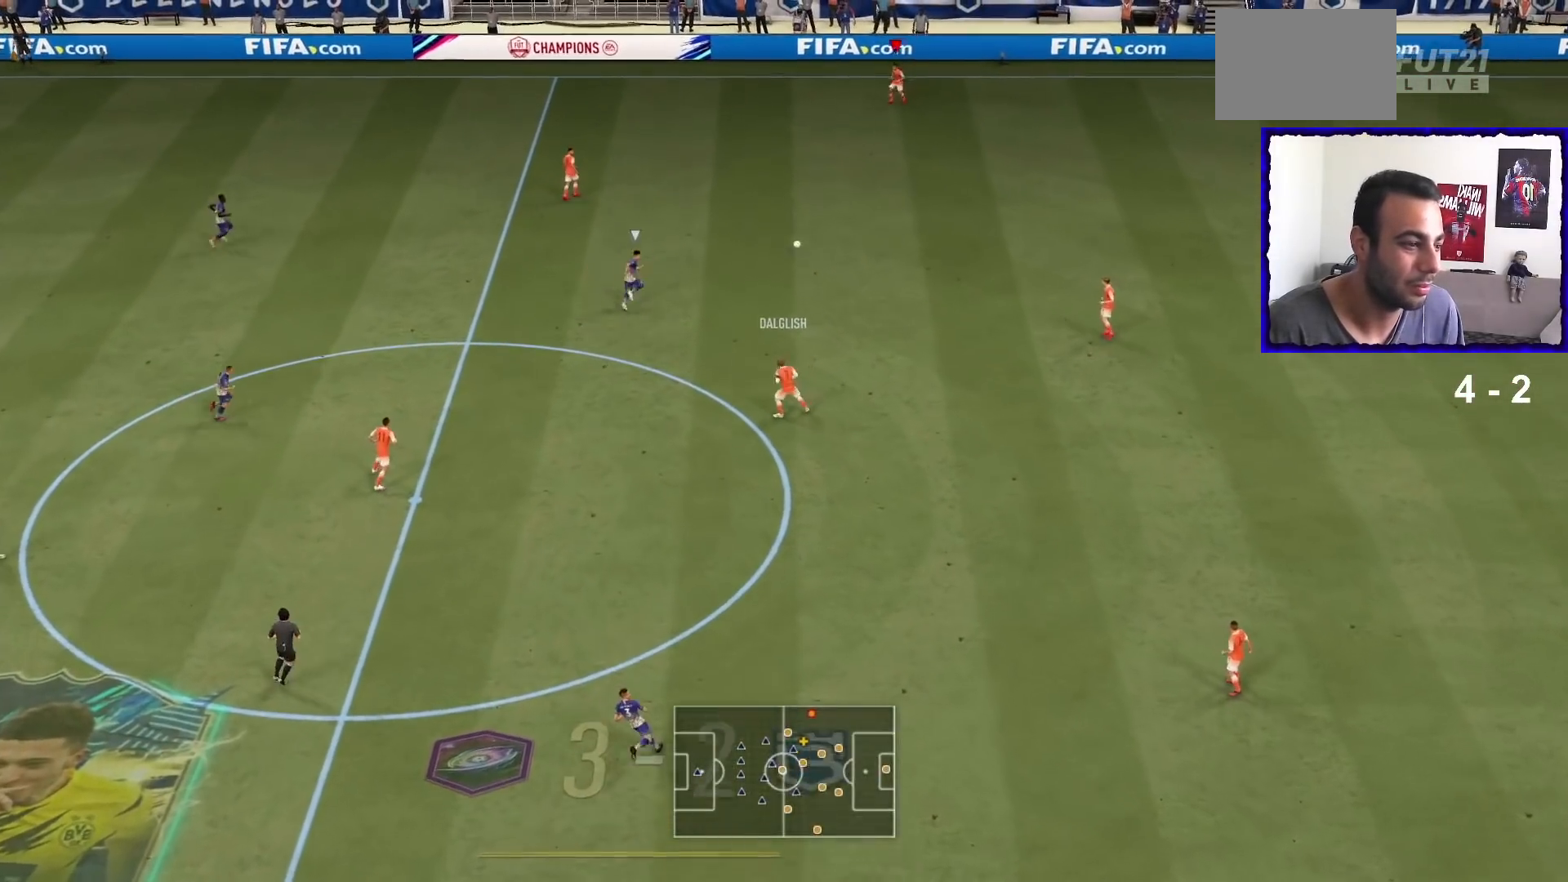
{"buttons": [], "left_stick": "left", "right_stick": "center", "events": [[300, "TRIANGLE", "down"], [400, "TRIANGLE", "up"]]}
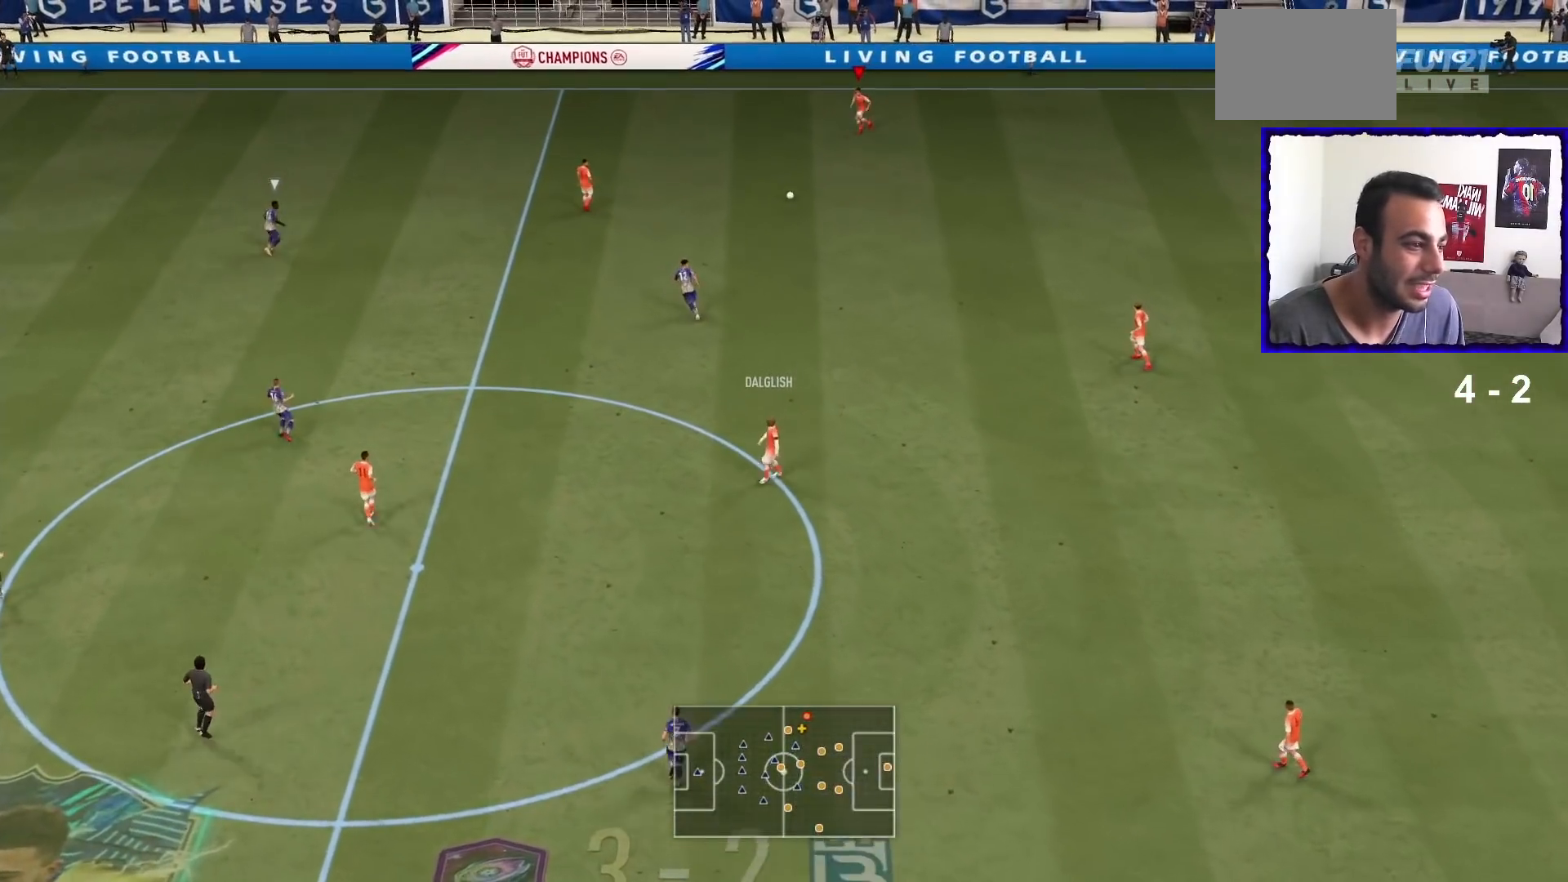
{"buttons": ["R1"], "left_stick": "left", "right_stick": "center", "events": [[33, "R1", "down"], [100, "R1", "up"], [434, "R1", "down"]]}
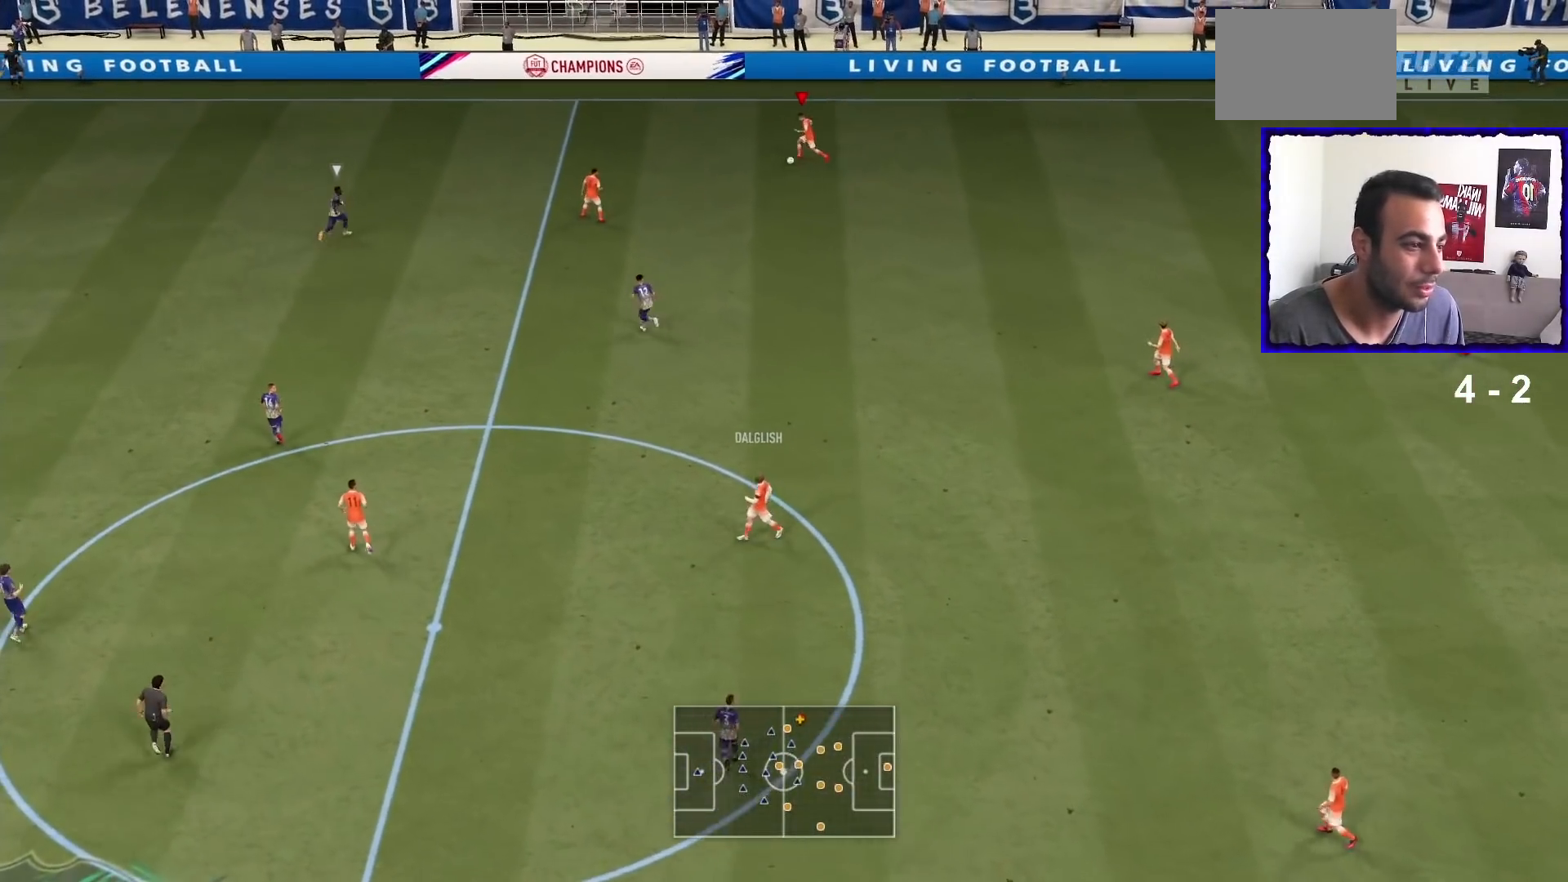
{"buttons": [], "left_stick": "left", "right_stick": "up", "events": [[333, "R1", "up"], [433, "right_stick", "up"]]}